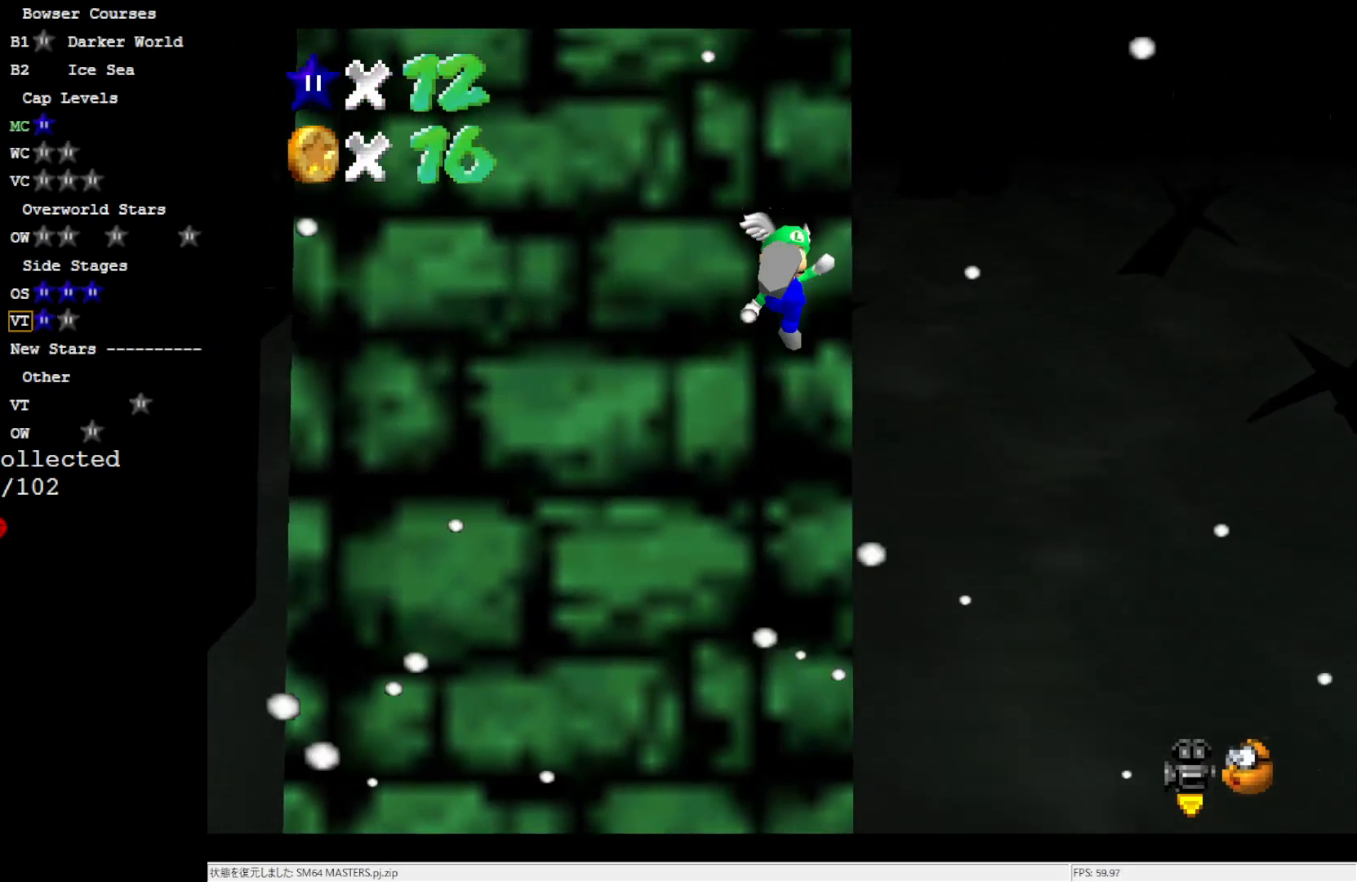
Gameplay with a controller (Nintendo layout); each line is a JSON object with the inputs held at the frame after it. "events" lists button and stick changes between this image and that frame as [ms after this image, input, new state], when the widget could be followed in between. Not read: L3 R3.
{"buttons": [], "left_stick": "up", "events": [[100, "A", "up"], [100, "B", "up"]]}
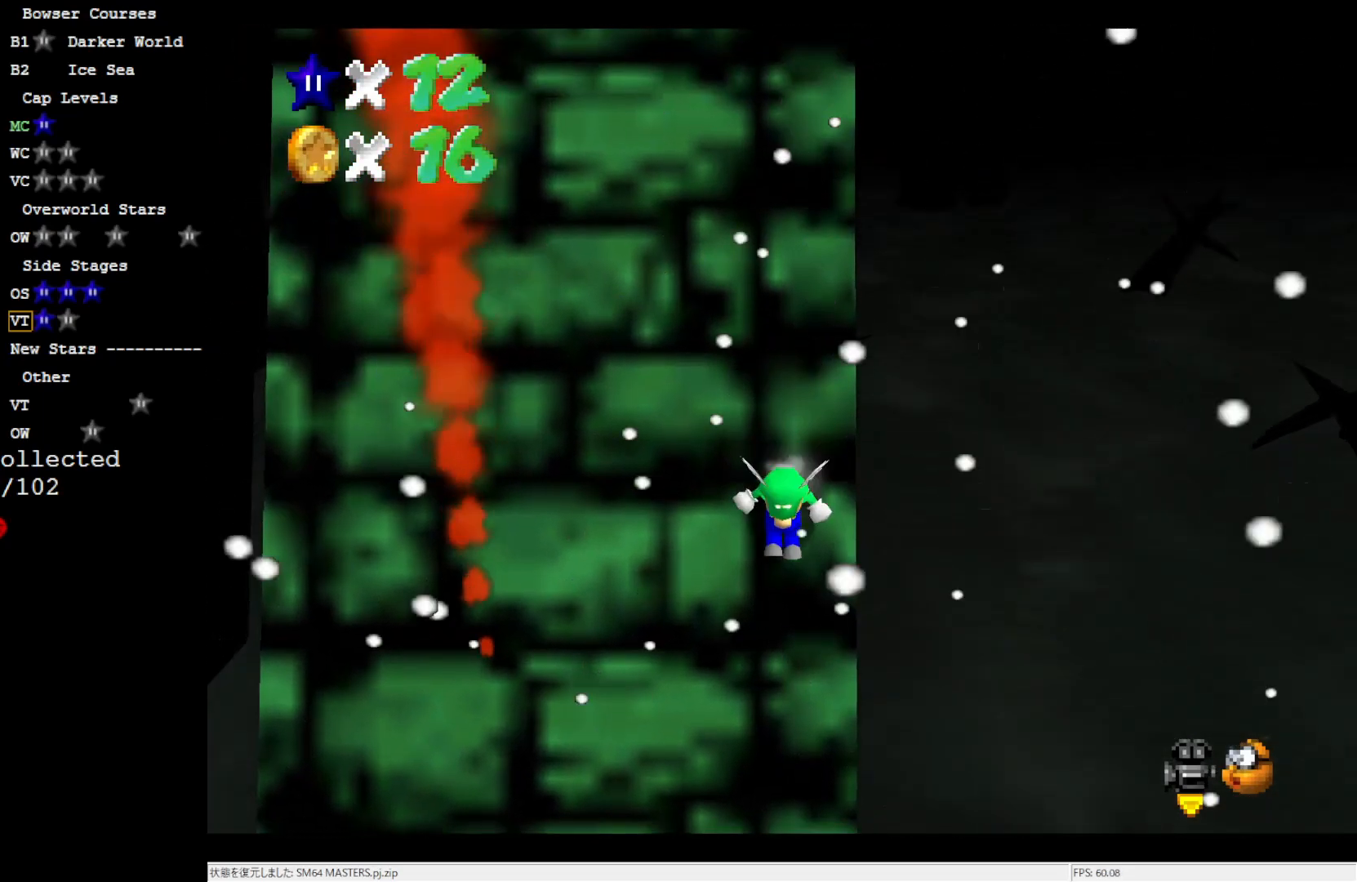
{"buttons": ["A"], "left_stick": "up", "events": [[33, "A", "down"]]}
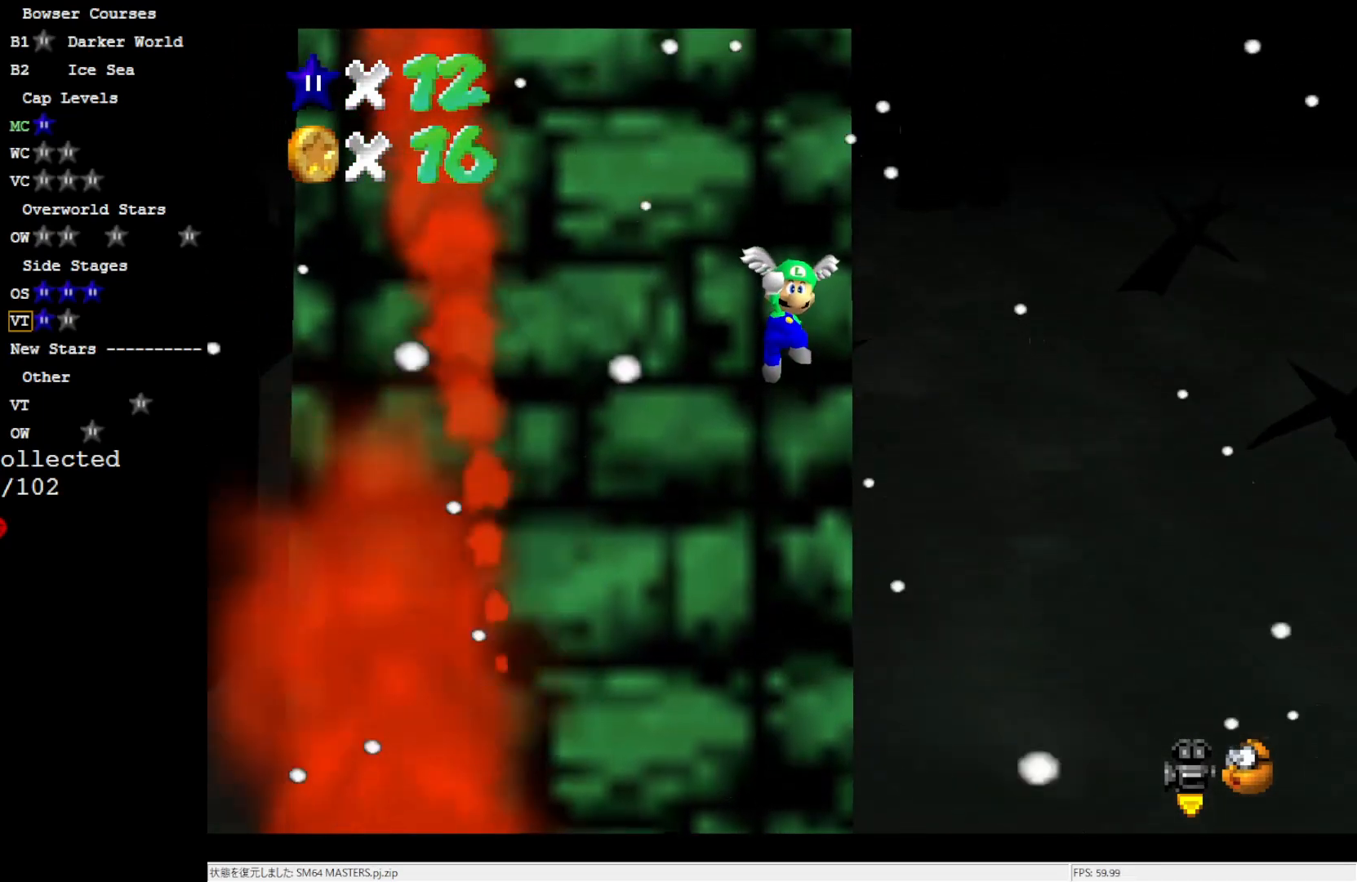
{"buttons": [], "left_stick": "up", "events": [[117, "B", "down"], [233, "B", "up"], [267, "A", "up"]]}
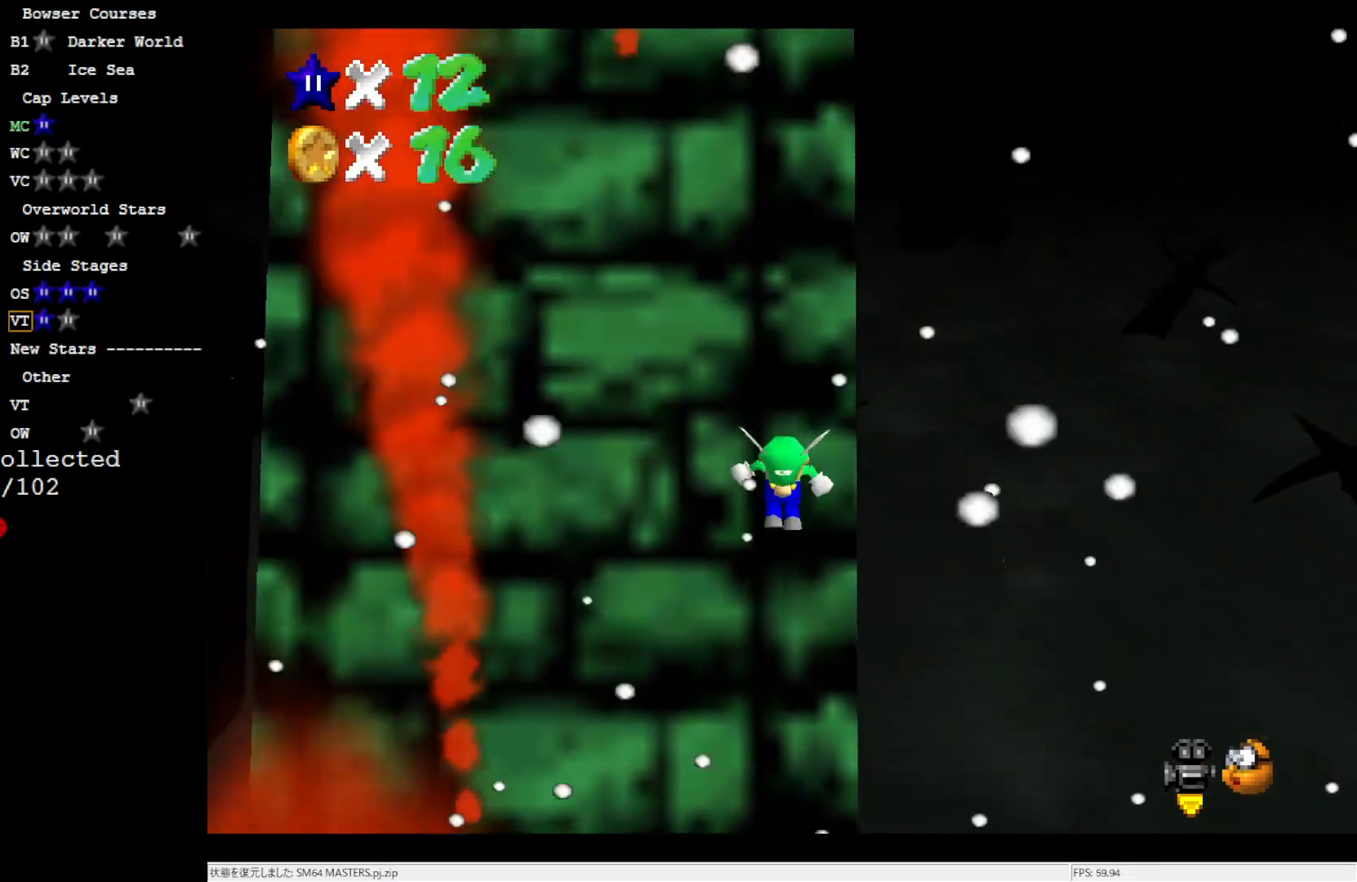
{"buttons": ["A"], "left_stick": "up", "events": [[167, "A", "down"]]}
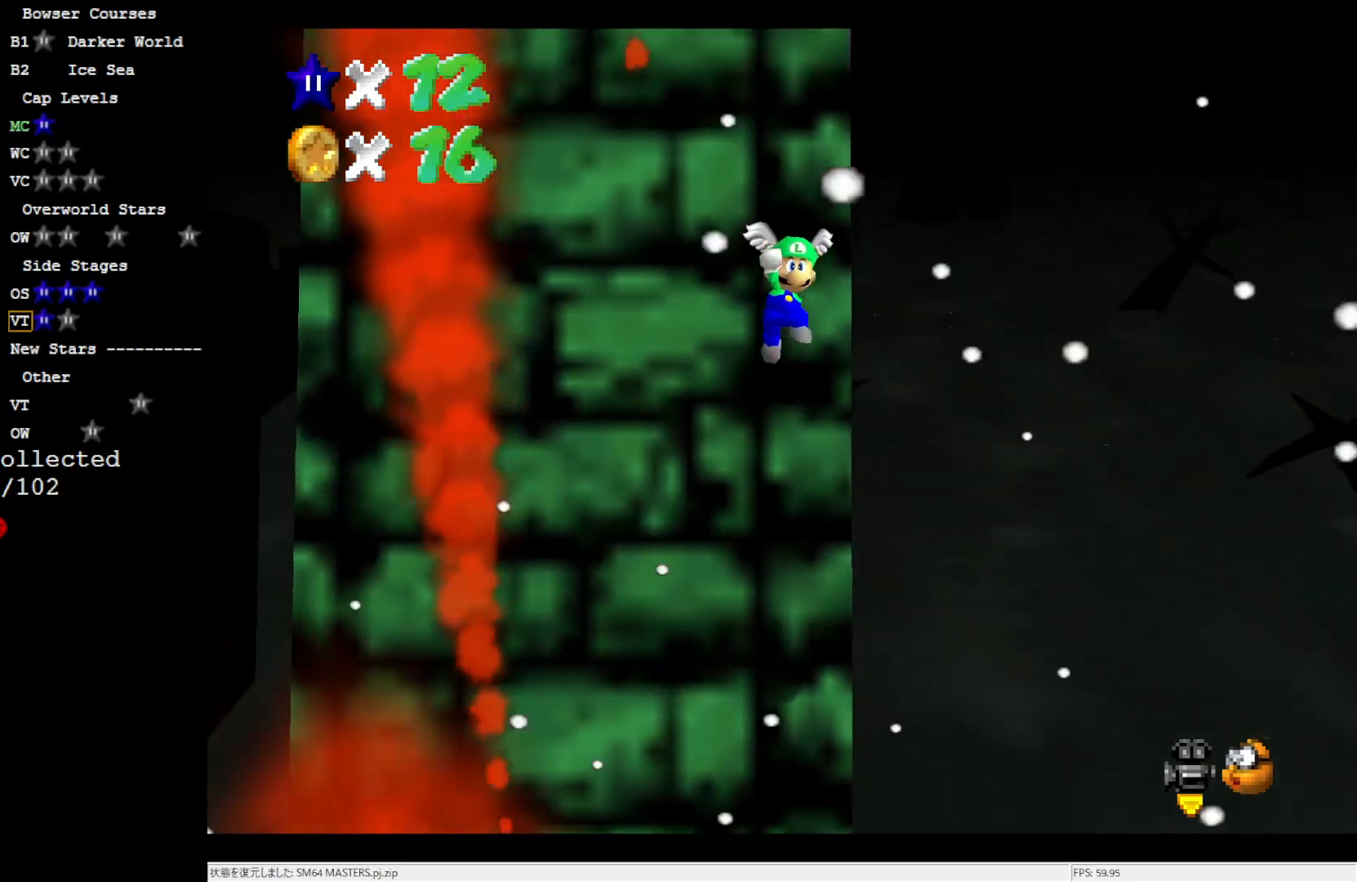
{"buttons": ["A", "B"], "left_stick": "up", "events": [[333, "B", "down"]]}
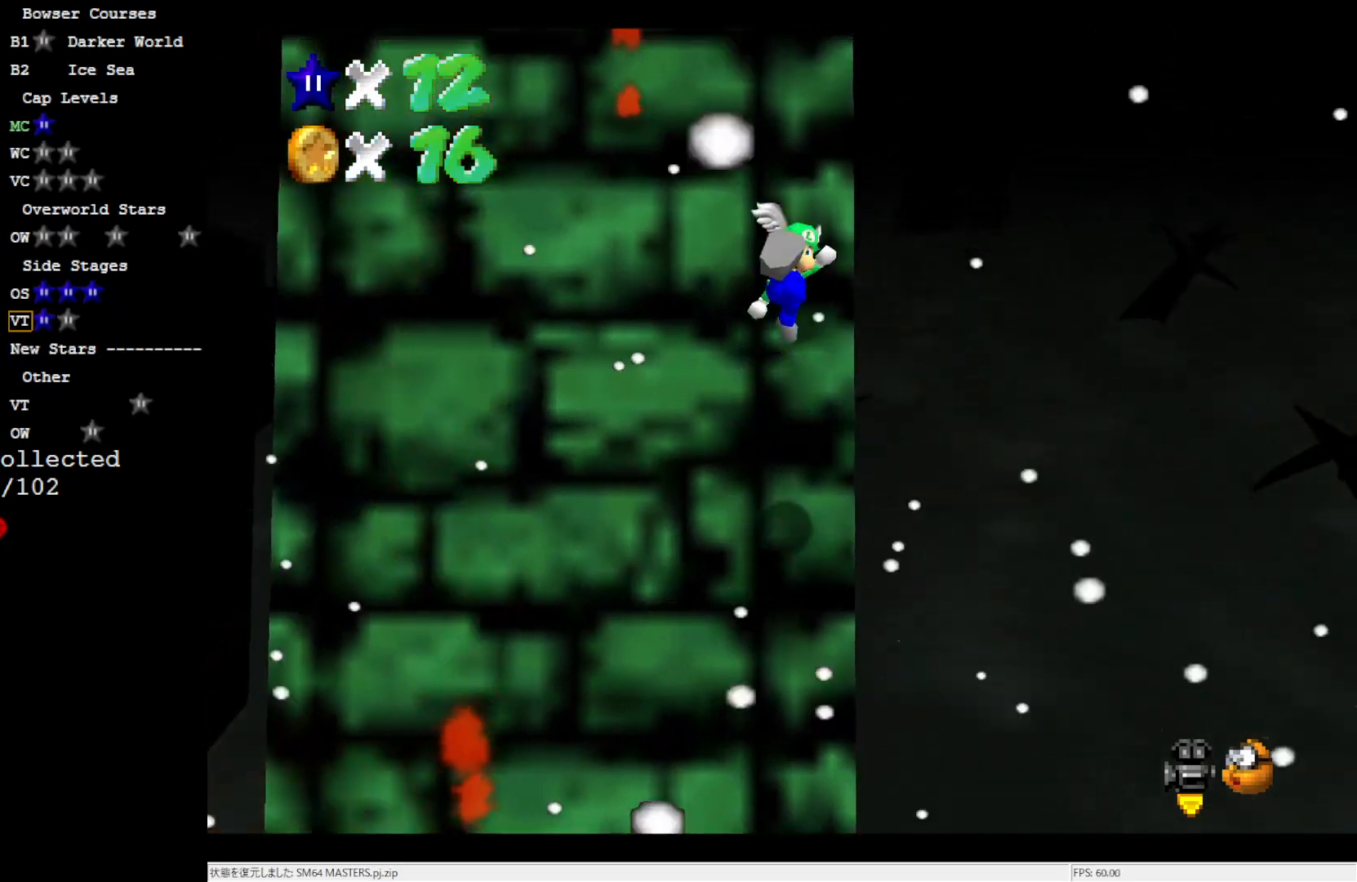
{"buttons": ["A"], "left_stick": "up", "events": [[33, "A", "up"], [33, "B", "up"], [367, "A", "down"]]}
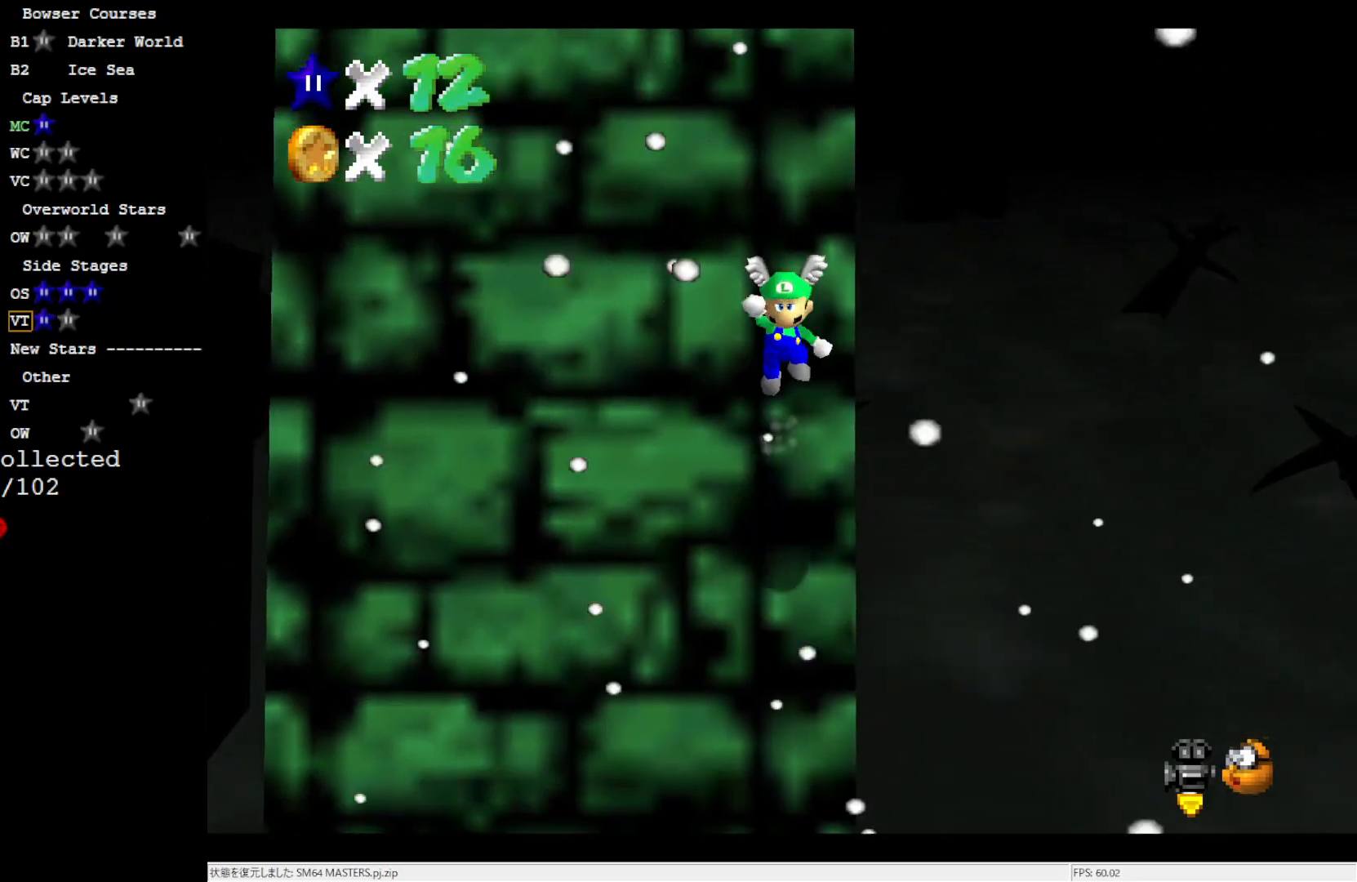
{"buttons": ["A", "B"], "left_stick": "up", "events": [[483, "B", "down"]]}
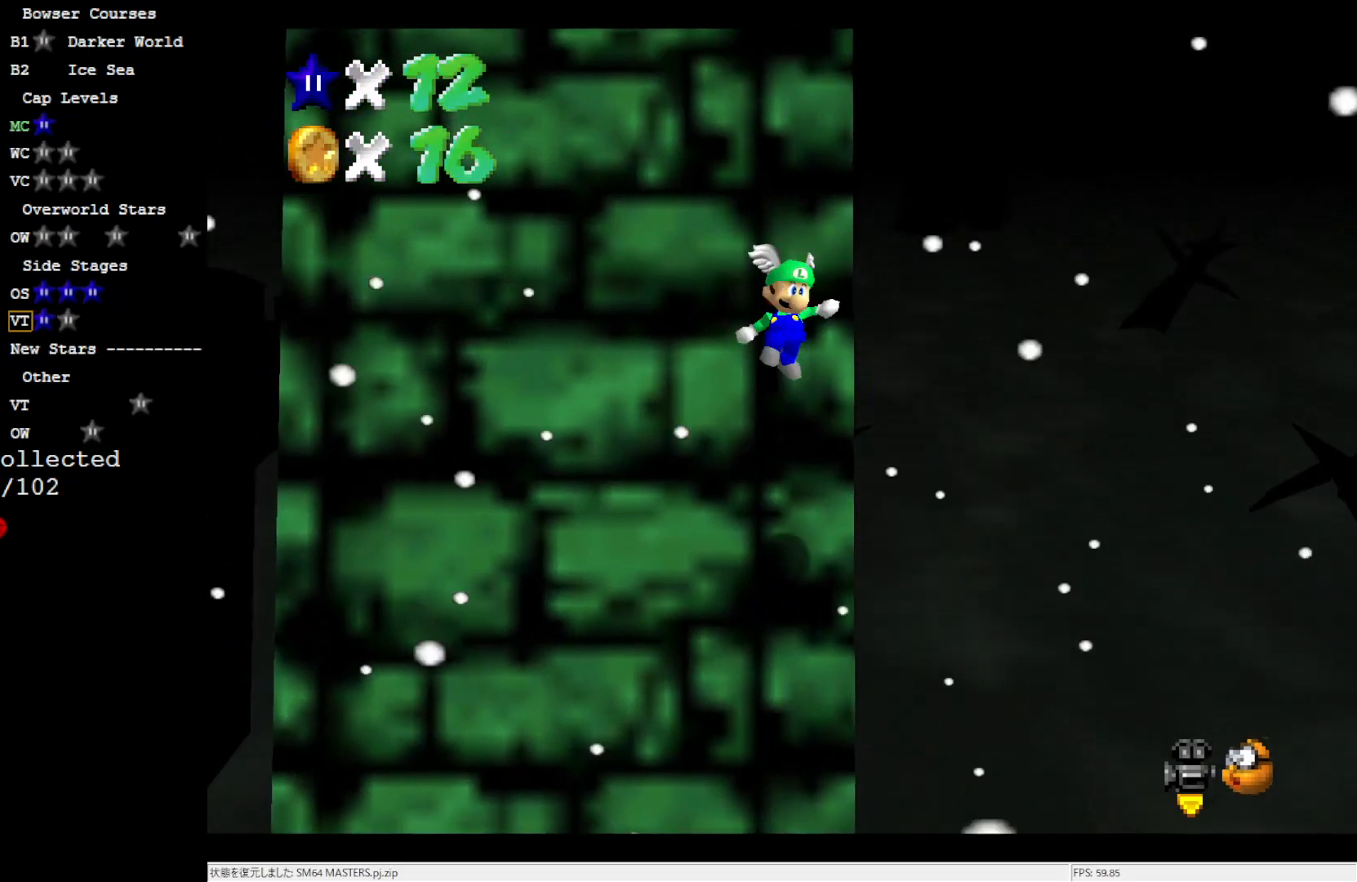
{"buttons": ["A"], "left_stick": "up", "events": [[133, "A", "up"], [133, "B", "up"], [467, "A", "down"]]}
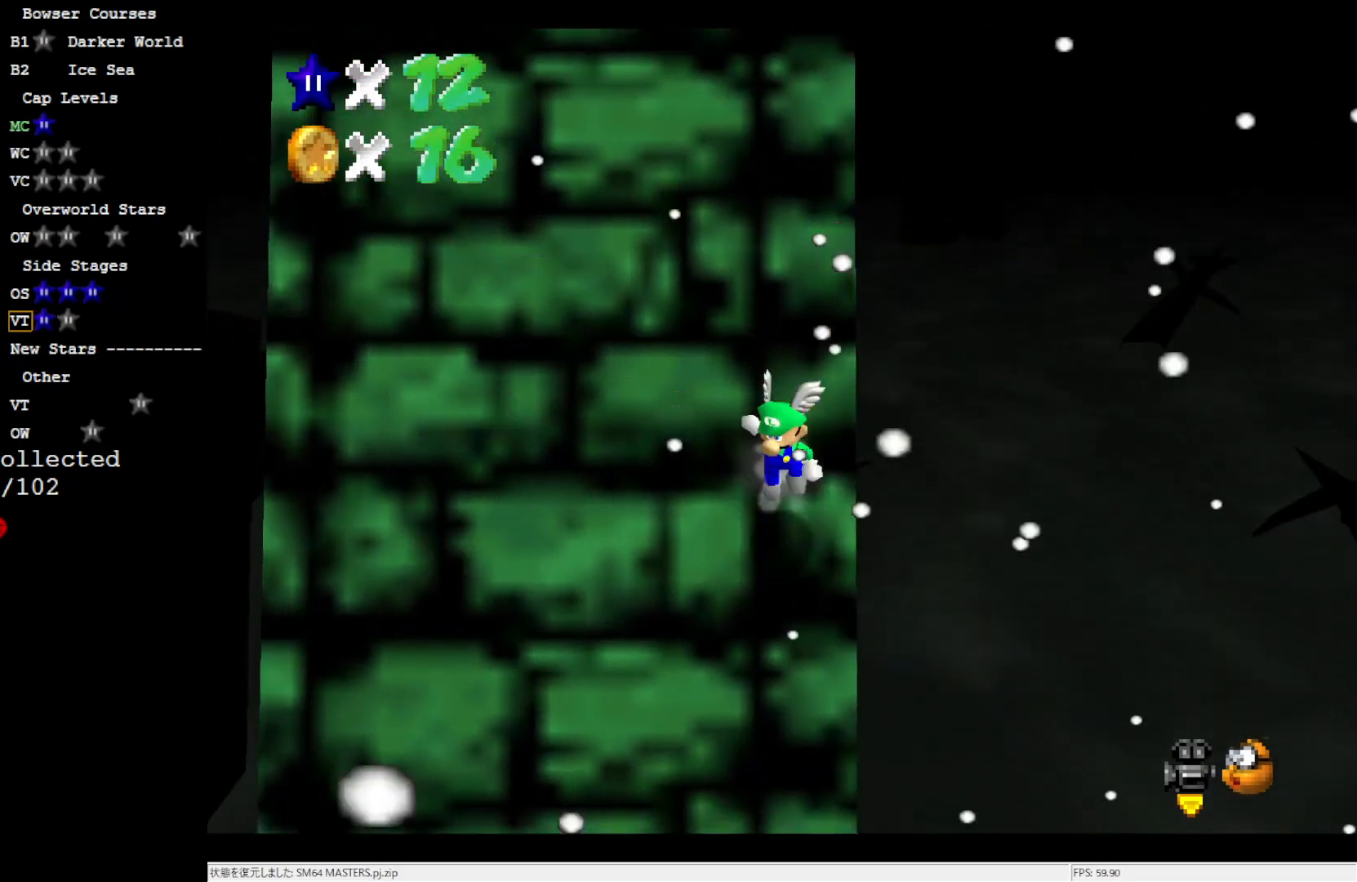
{"buttons": ["A"], "left_stick": "up", "events": []}
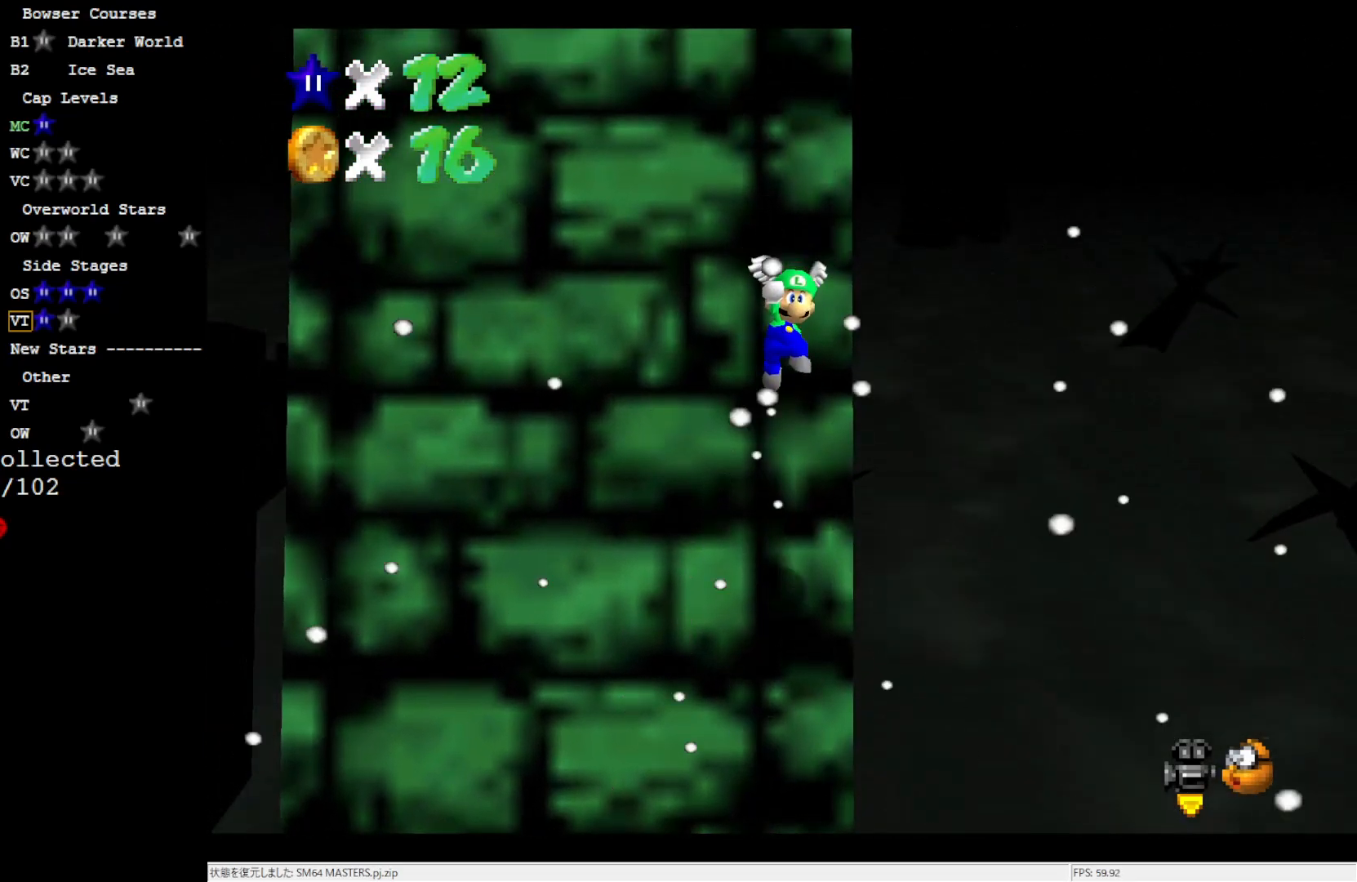
{"buttons": [], "left_stick": "up", "events": [[83, "B", "down"], [233, "A", "up"], [233, "B", "up"]]}
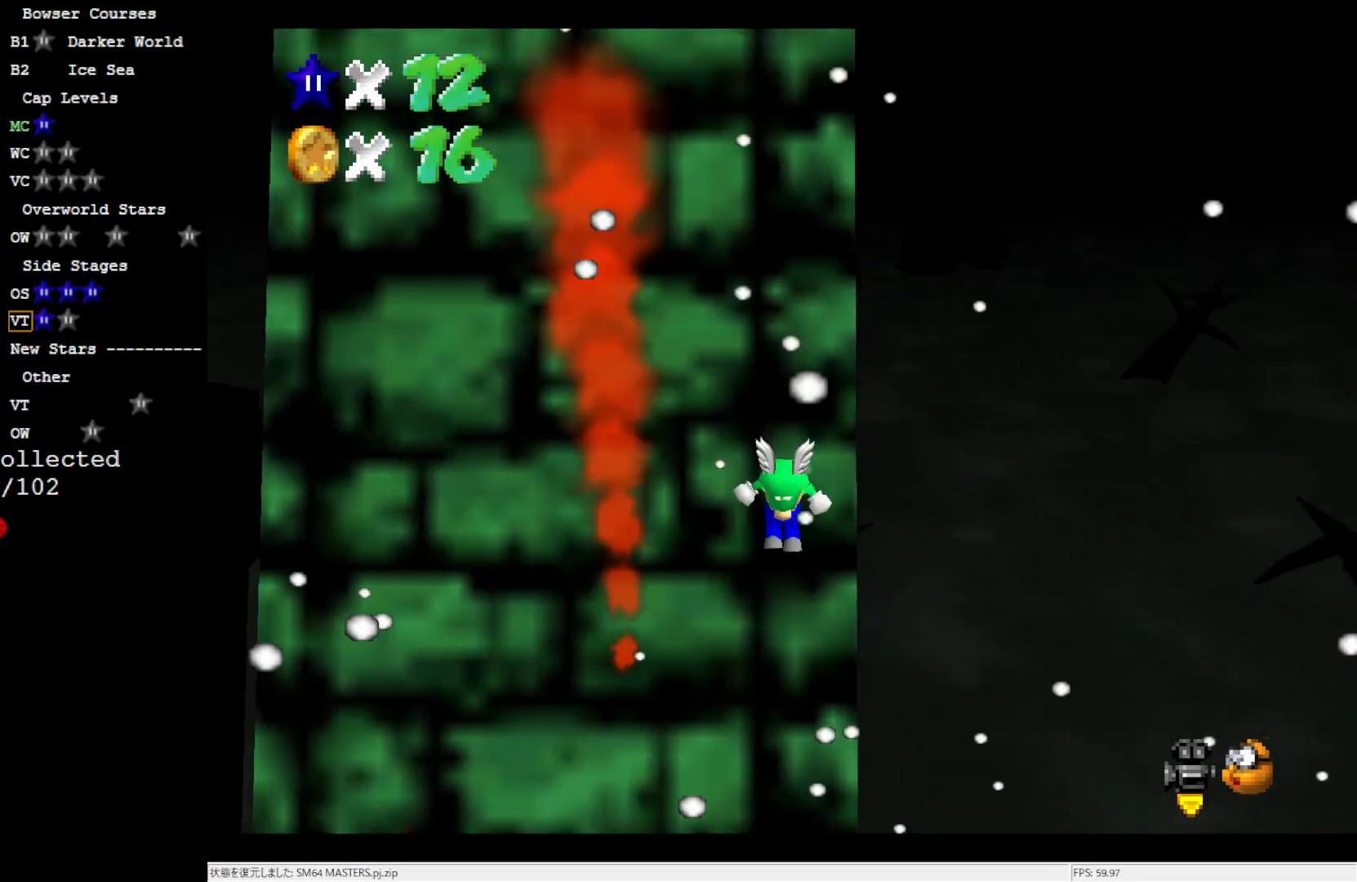
{"buttons": ["A"], "left_stick": "up", "events": [[67, "A", "down"]]}
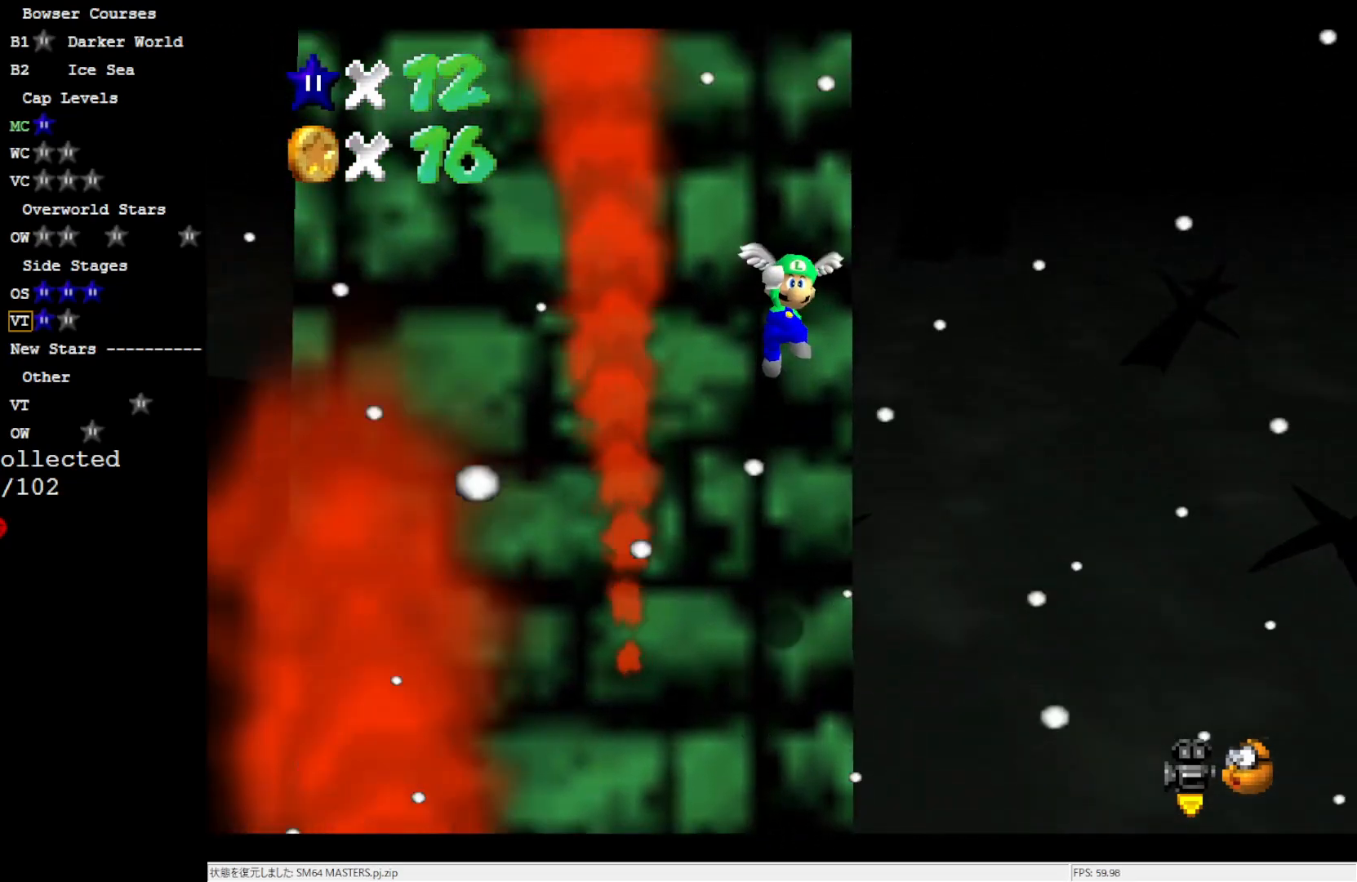
{"buttons": [], "left_stick": "up", "events": [[133, "B", "down"], [283, "B", "up"], [317, "A", "up"]]}
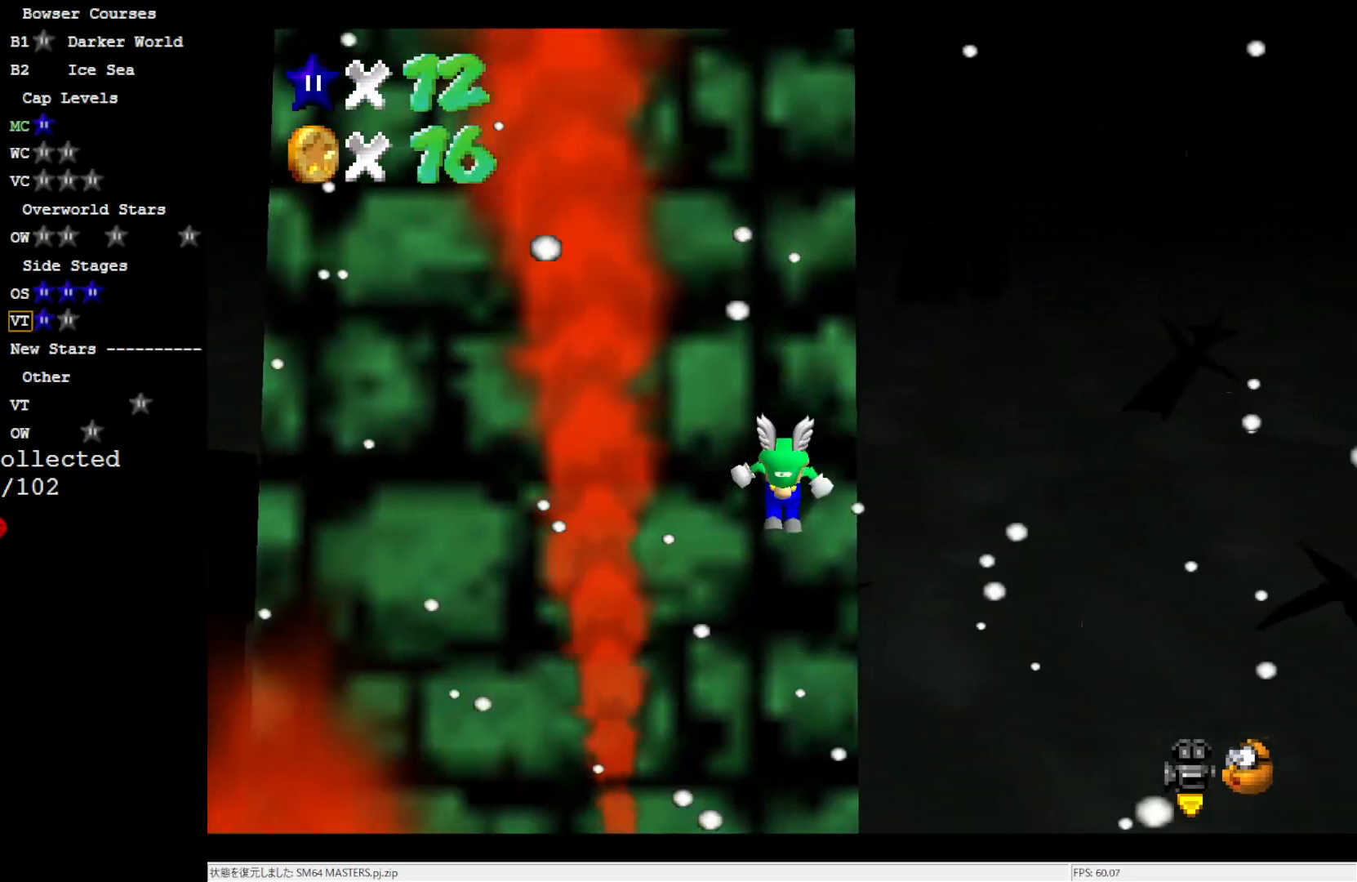
{"buttons": ["A"], "left_stick": "up", "events": [[167, "A", "down"]]}
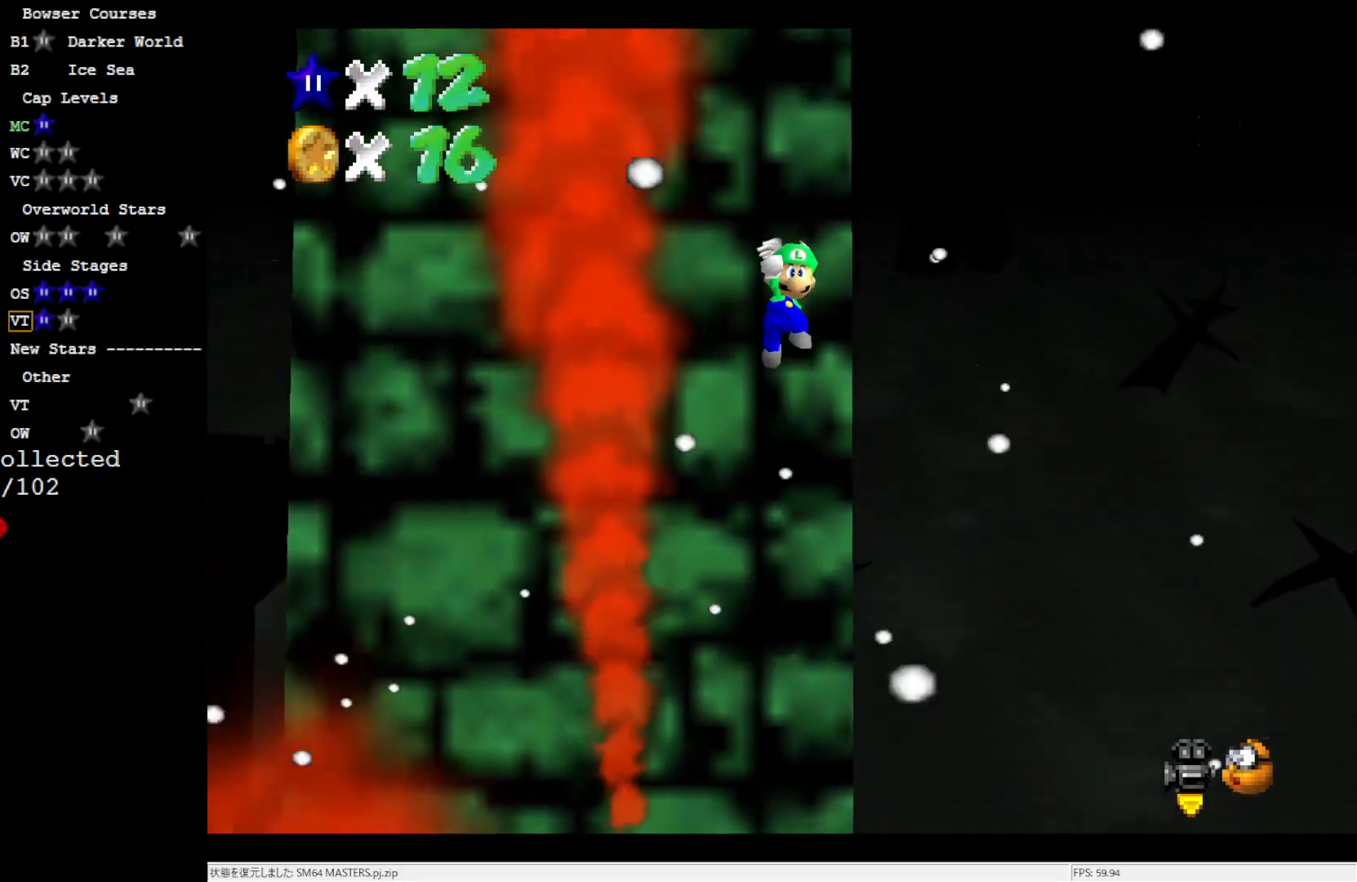
{"buttons": [], "left_stick": "up", "events": [[183, "B", "down"], [367, "A", "up"], [367, "B", "up"]]}
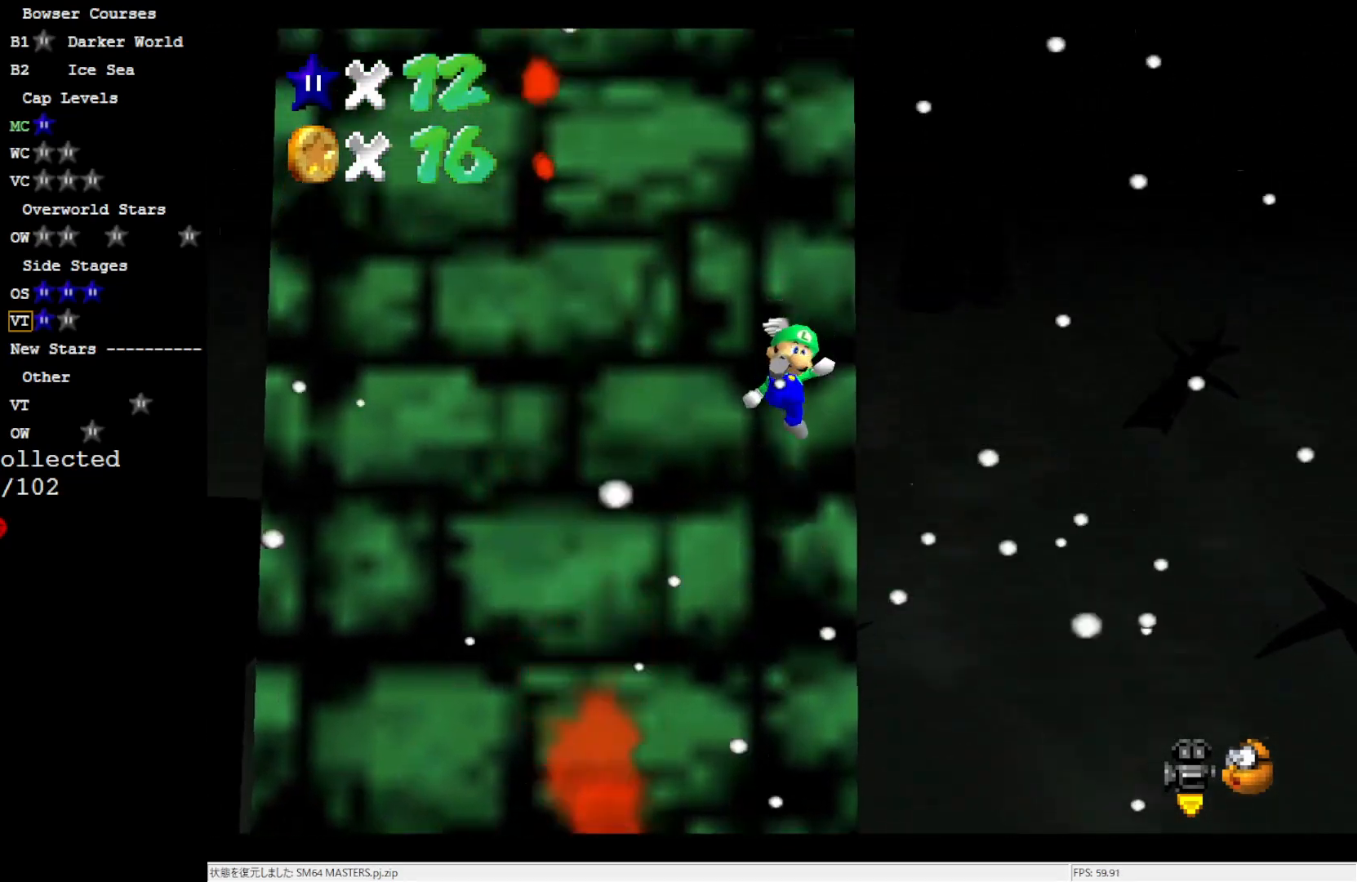
{"buttons": ["A"], "left_stick": "up", "events": [[250, "A", "down"]]}
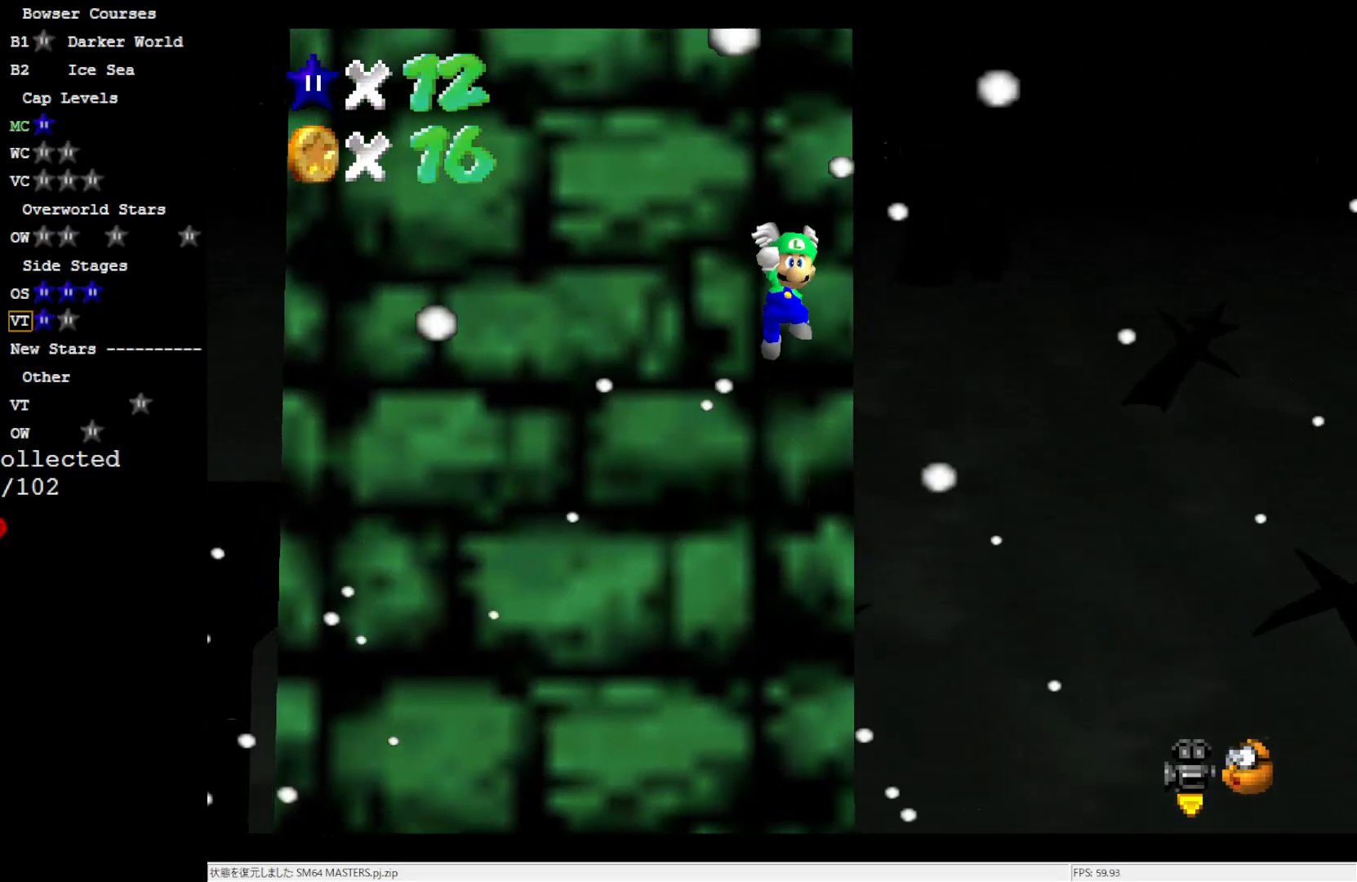
{"buttons": ["A", "B"], "left_stick": "up", "events": [[350, "B", "down"]]}
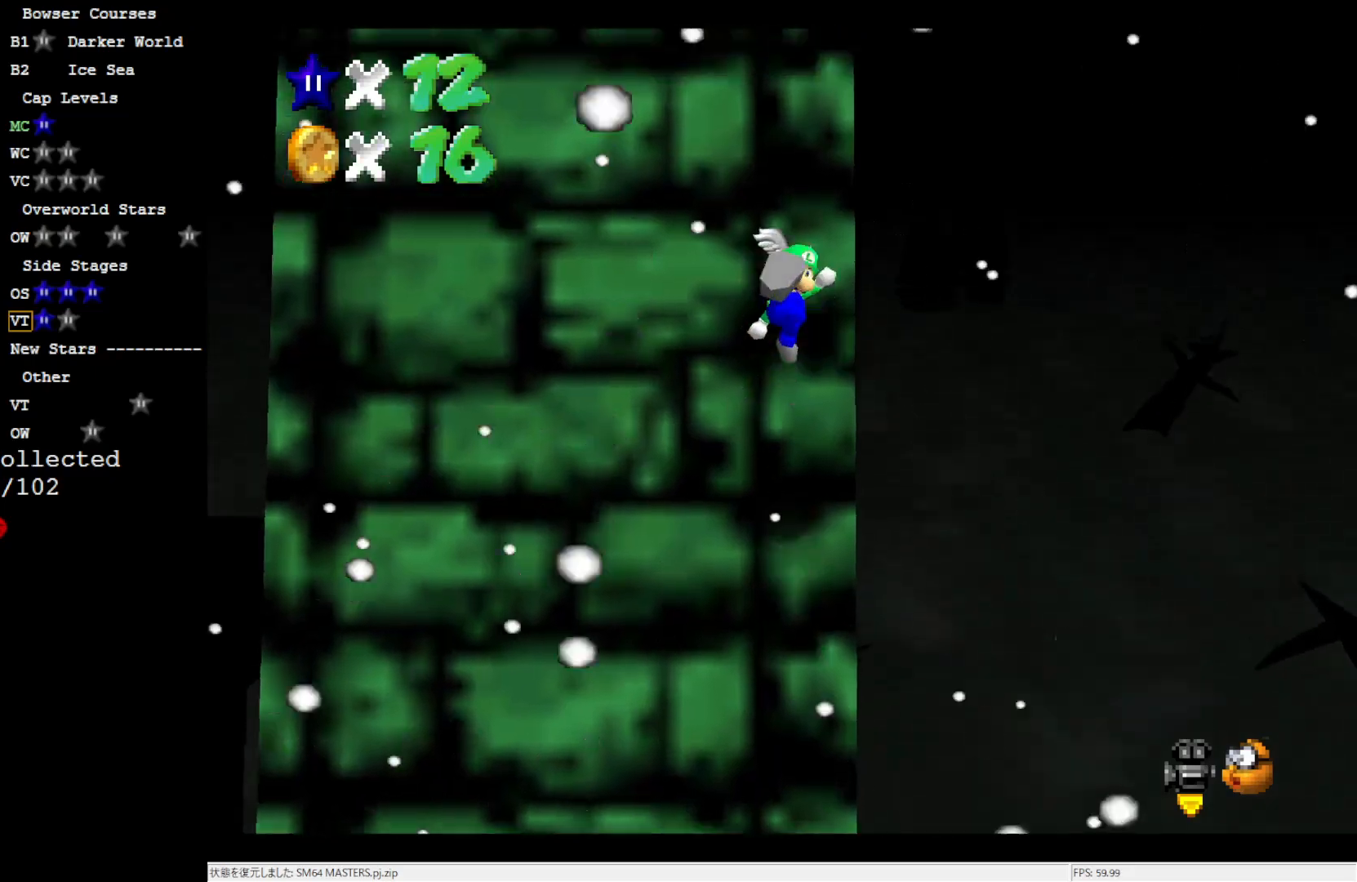
{"buttons": ["A"], "left_stick": "up", "events": [[33, "B", "up"], [50, "A", "up"], [350, "A", "down"]]}
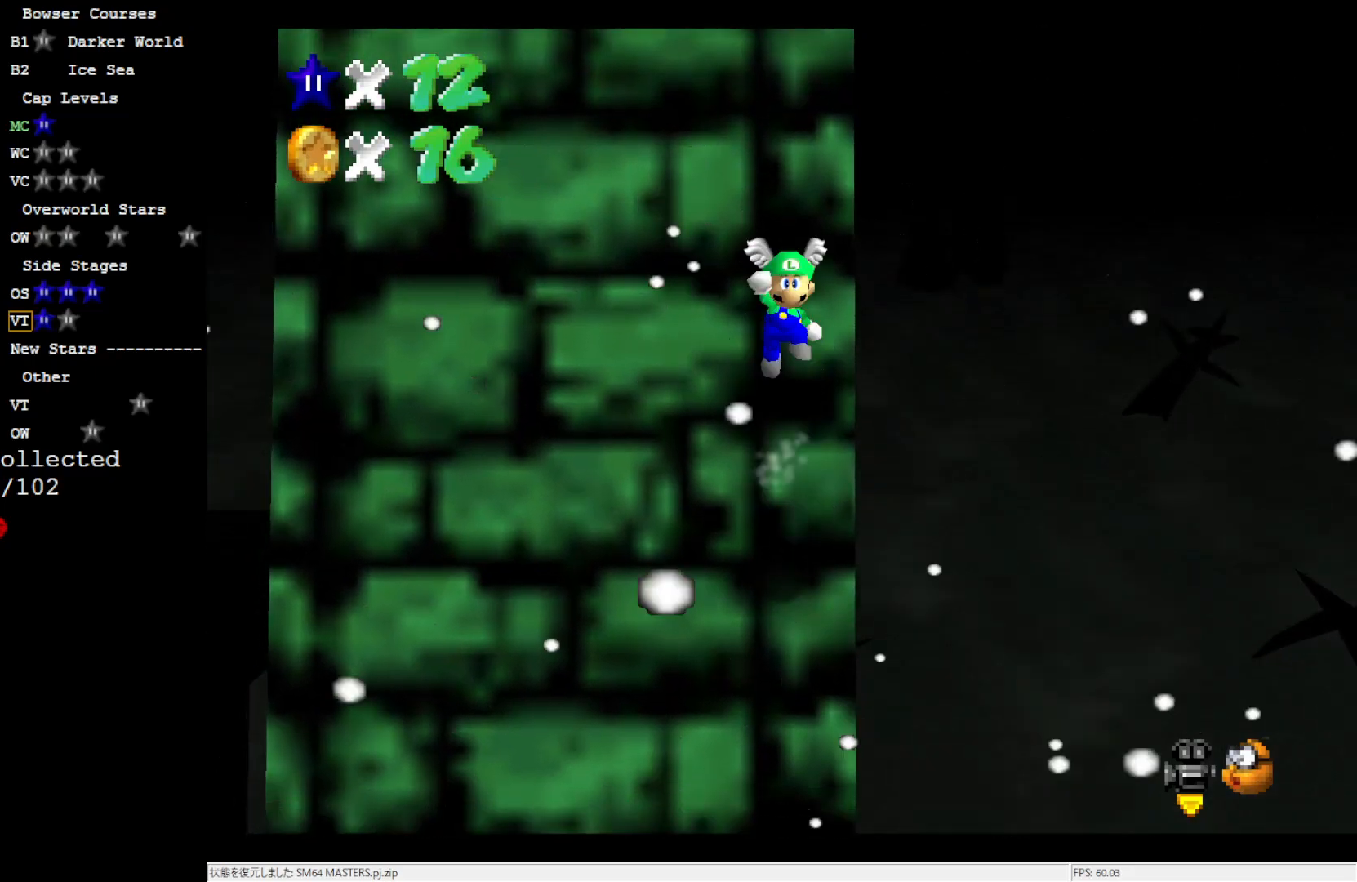
{"buttons": ["A", "B"], "left_stick": "up", "events": [[467, "B", "down"]]}
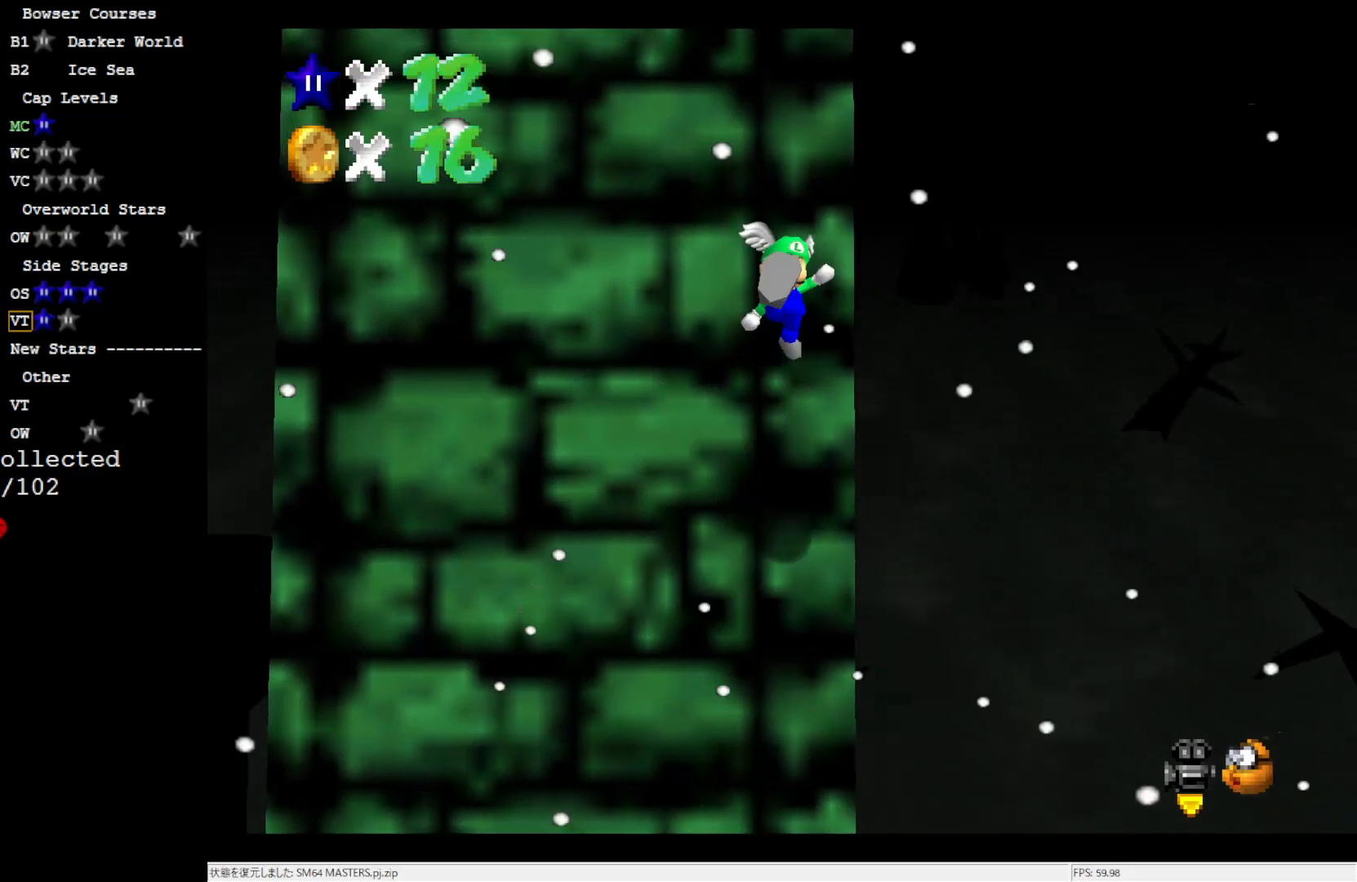
{"buttons": ["A"], "left_stick": "up", "events": [[133, "B", "up"], [167, "A", "up"], [450, "A", "down"]]}
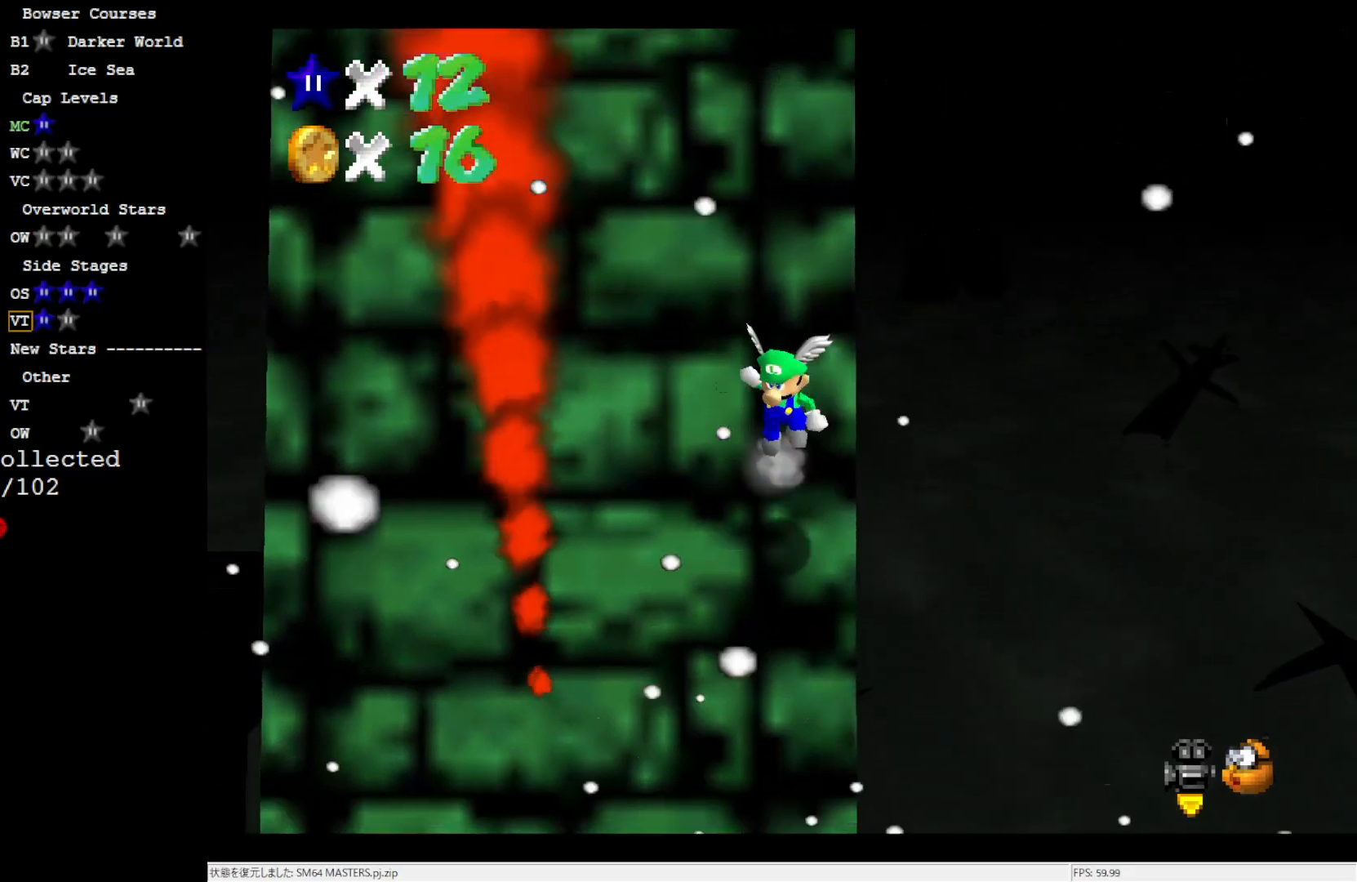
{"buttons": ["A"], "left_stick": "up", "events": []}
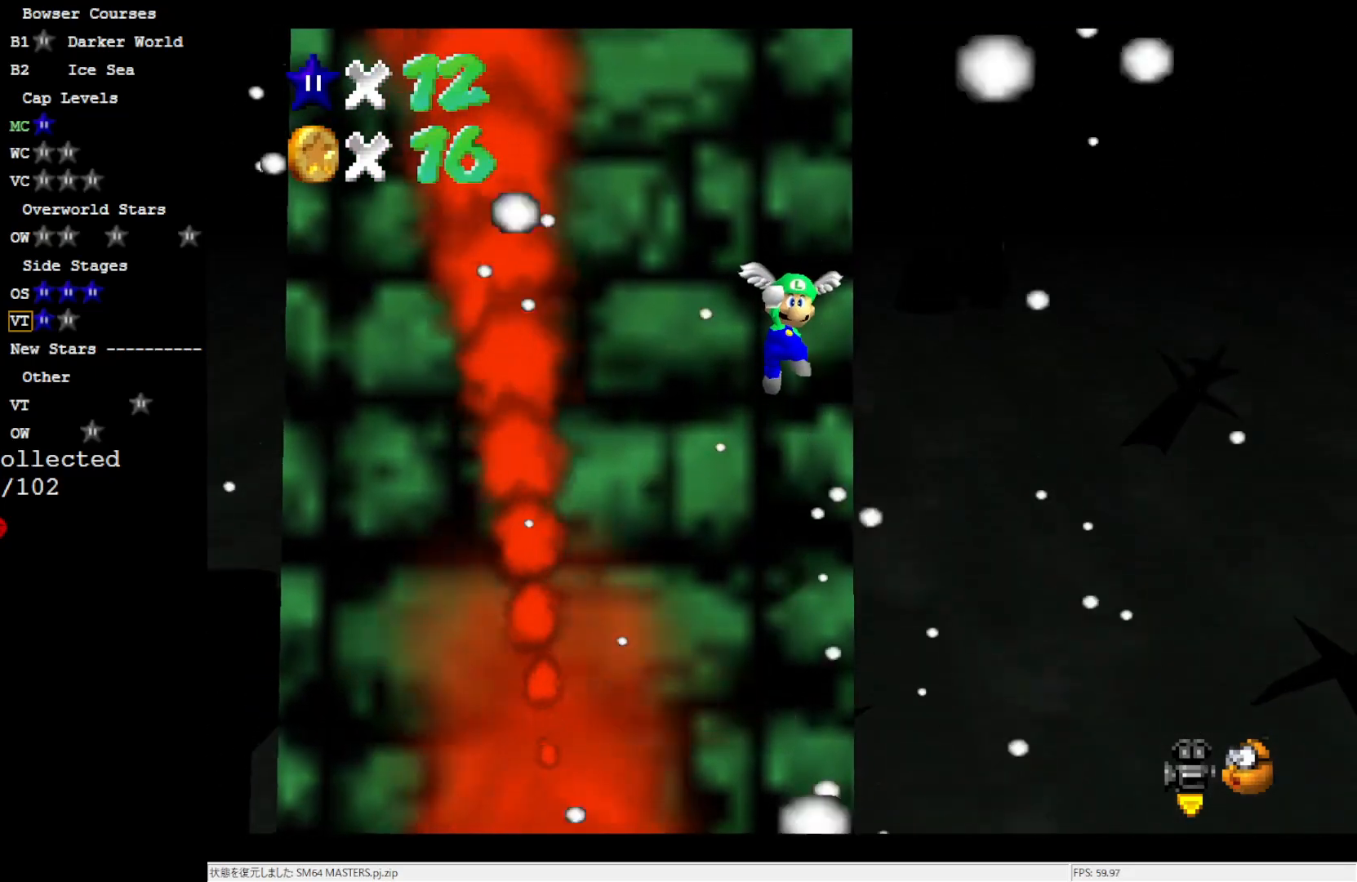
{"buttons": [], "left_stick": "up", "events": [[83, "B", "down"], [233, "B", "up"], [267, "A", "up"]]}
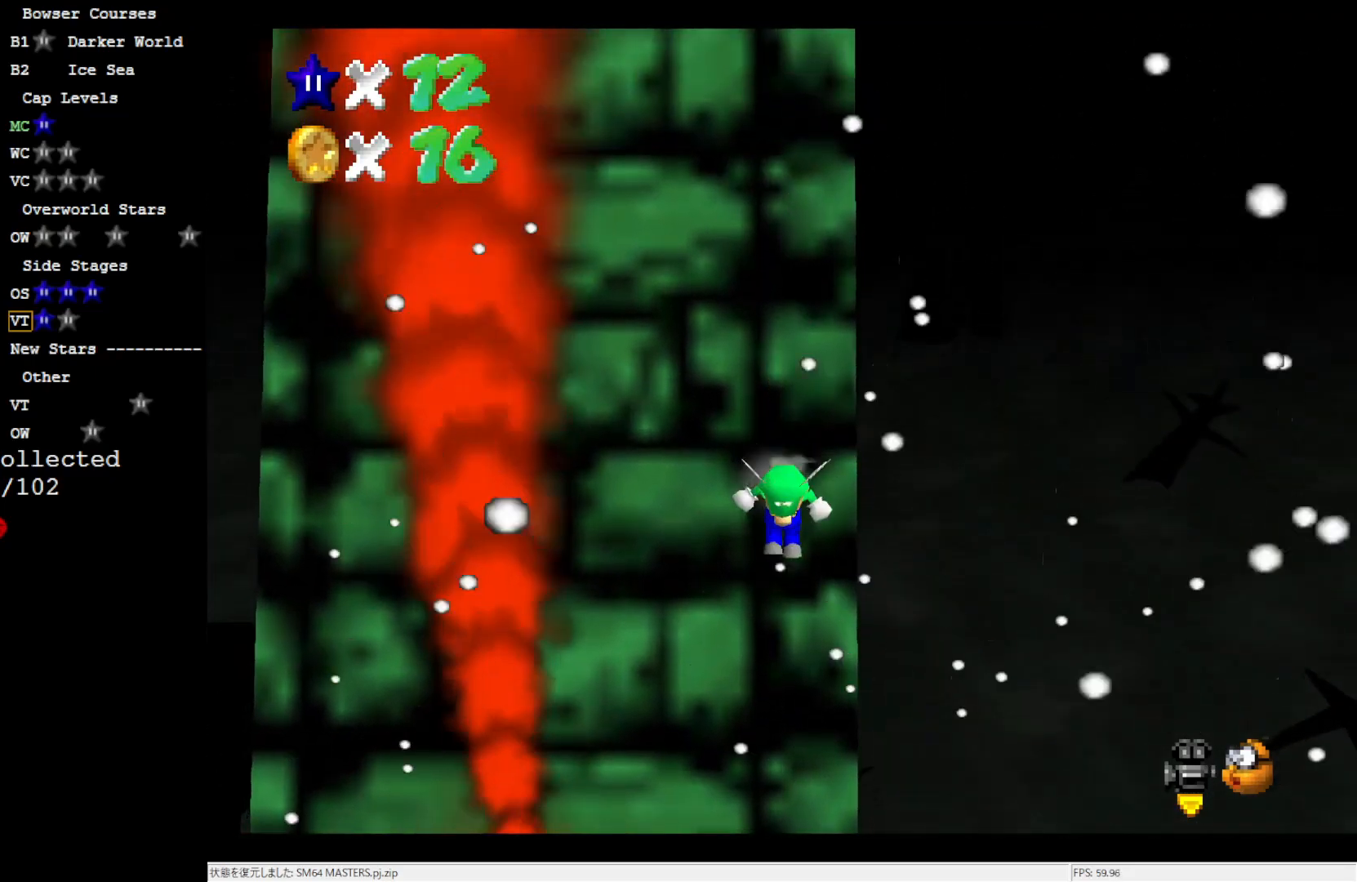
{"buttons": ["A"], "left_stick": "up", "events": [[50, "A", "down"]]}
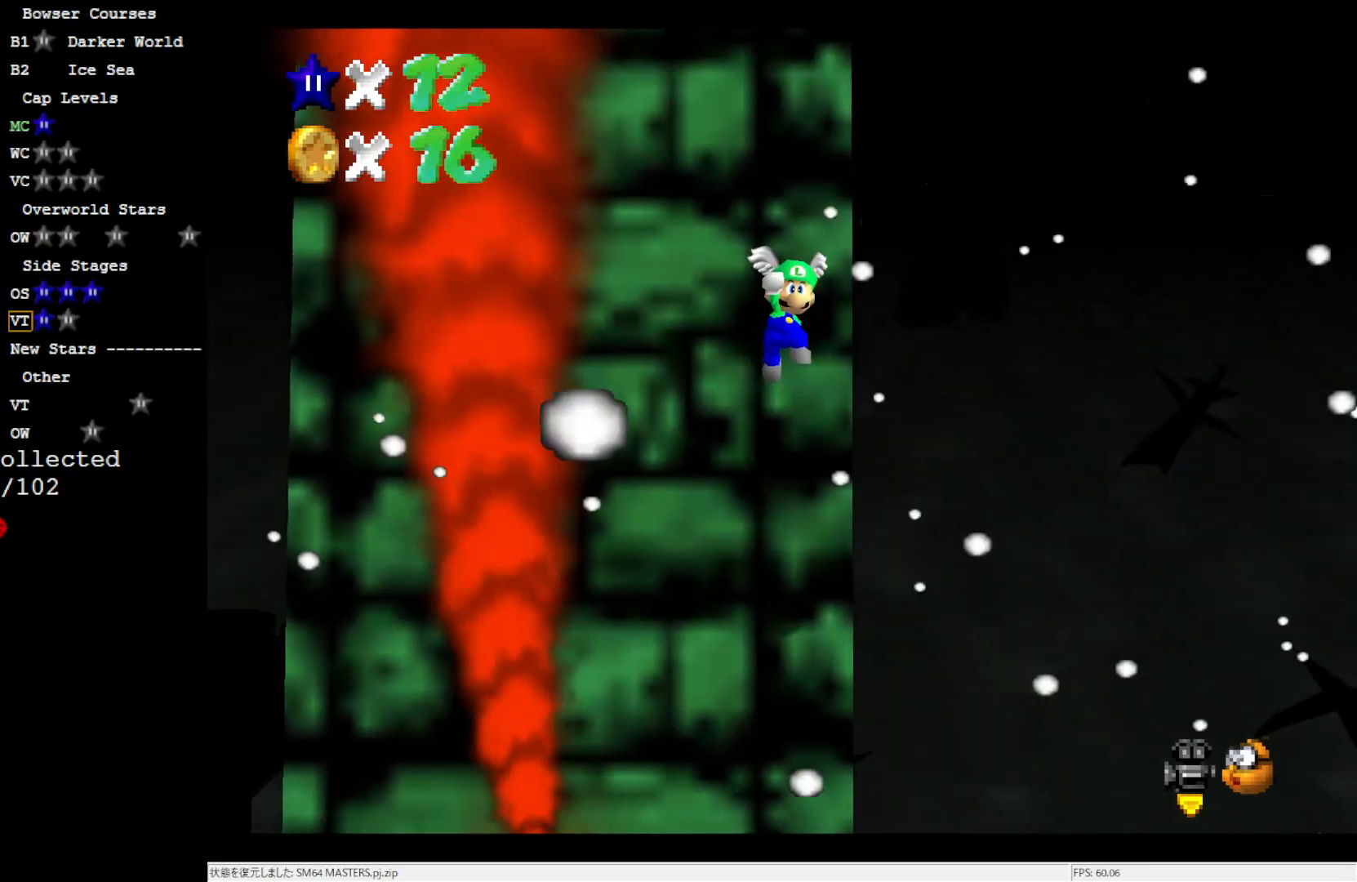
{"buttons": [], "left_stick": "up", "events": [[167, "B", "down"], [350, "A", "up"], [350, "B", "up"]]}
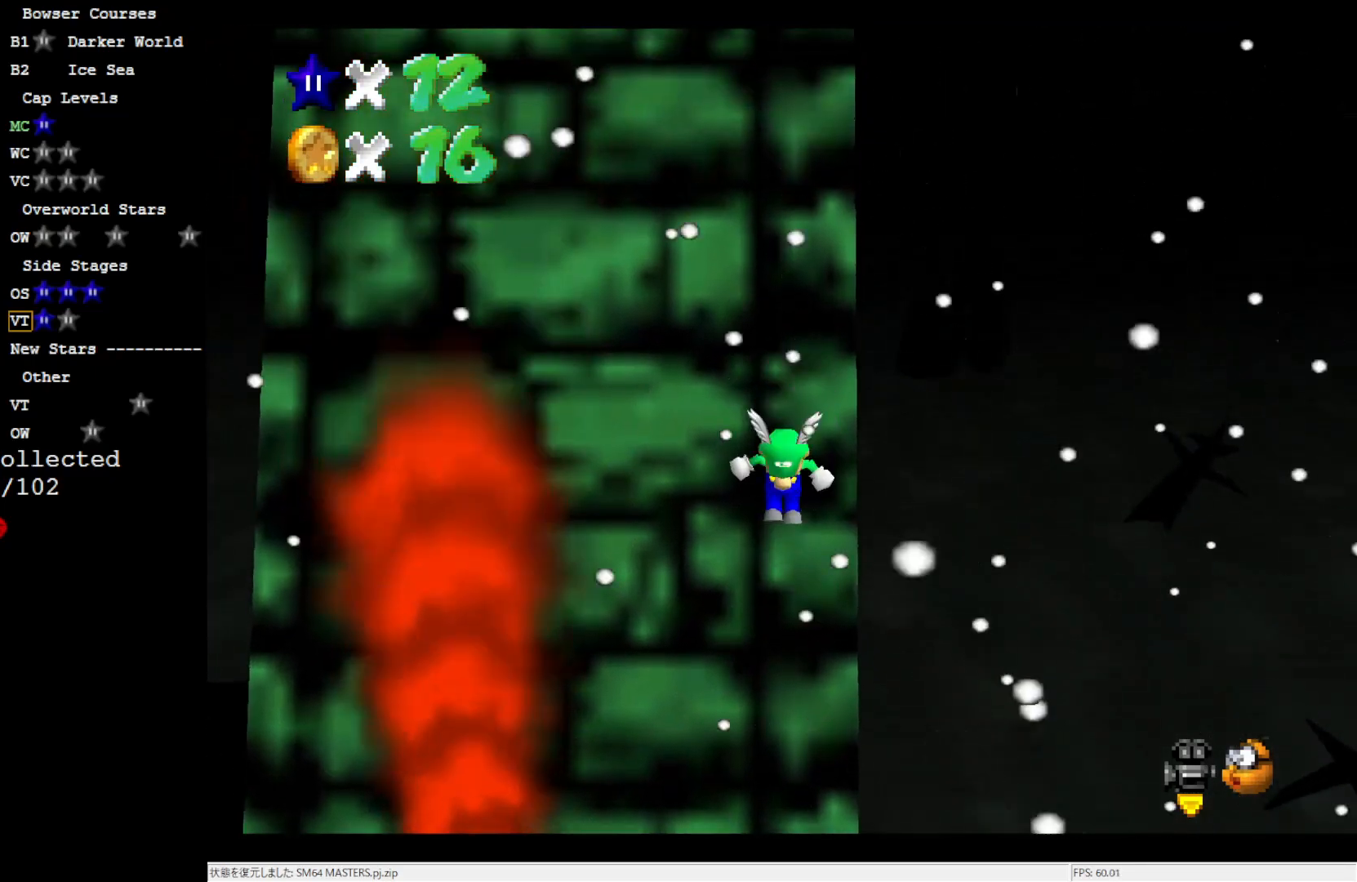
{"buttons": ["A"], "left_stick": "up", "events": [[167, "A", "down"]]}
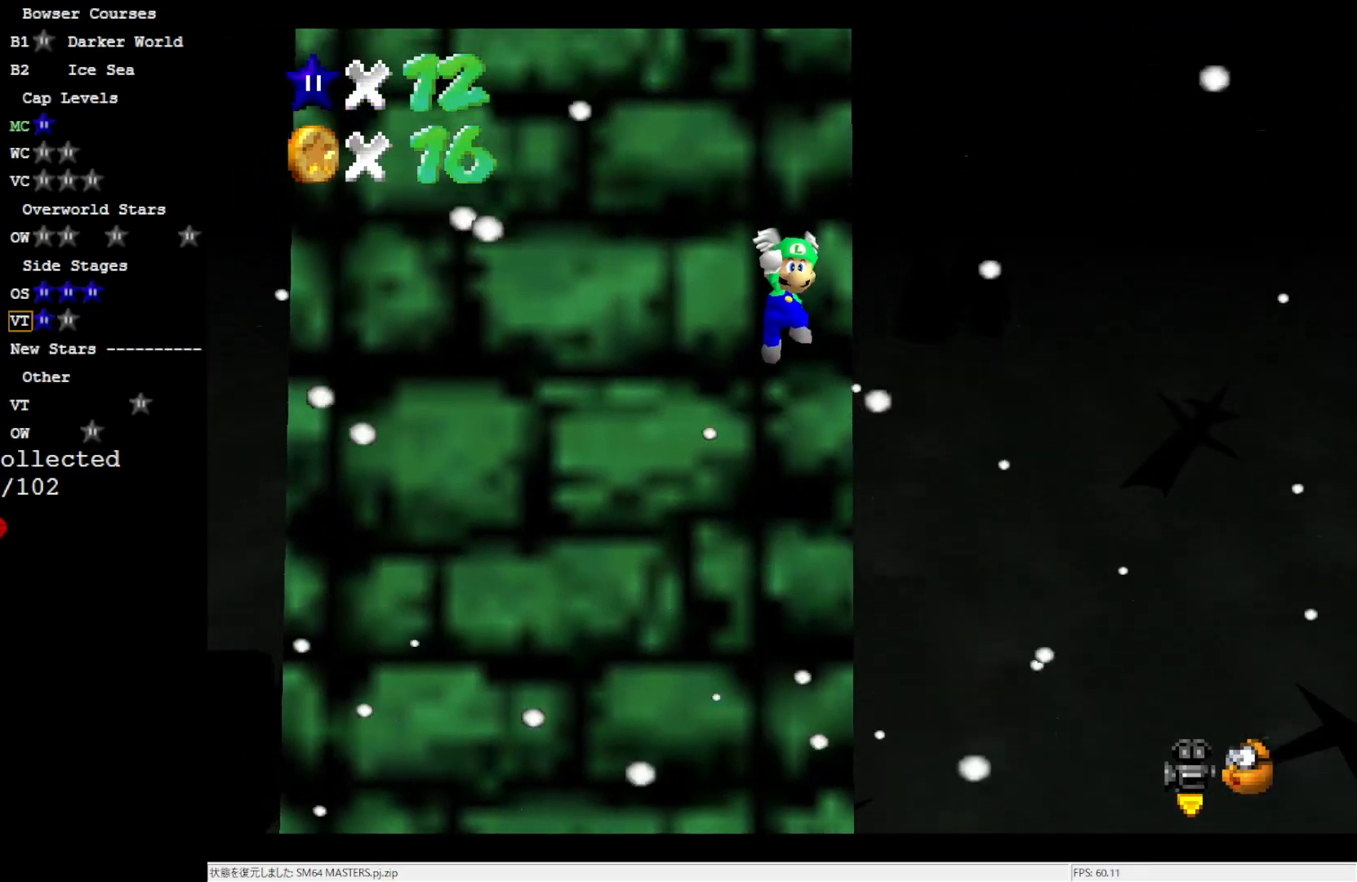
{"buttons": [], "left_stick": "up", "events": [[267, "B", "down"], [417, "B", "up"], [467, "A", "up"]]}
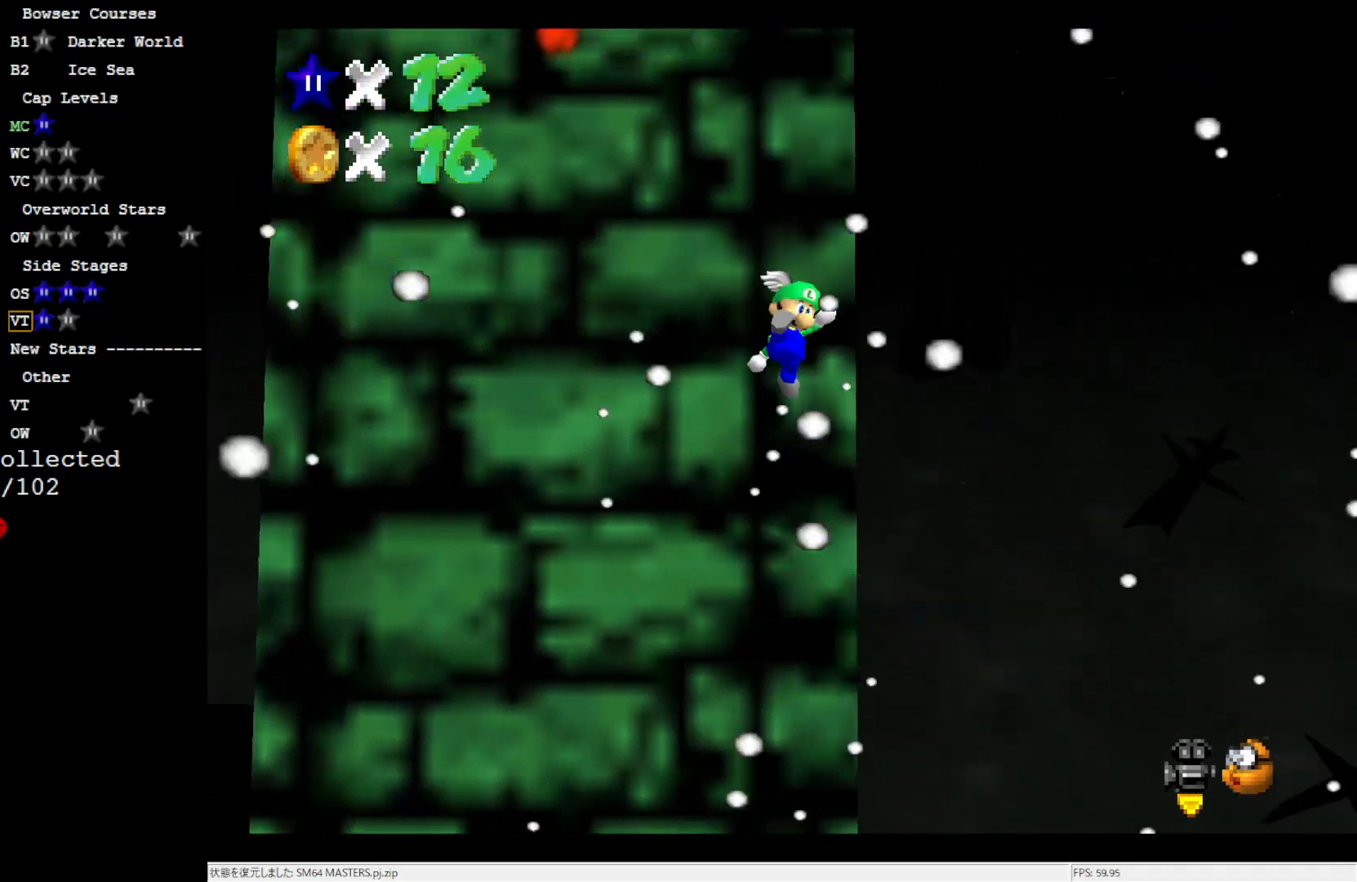
{"buttons": ["A"], "left_stick": "up", "events": [[317, "A", "down"]]}
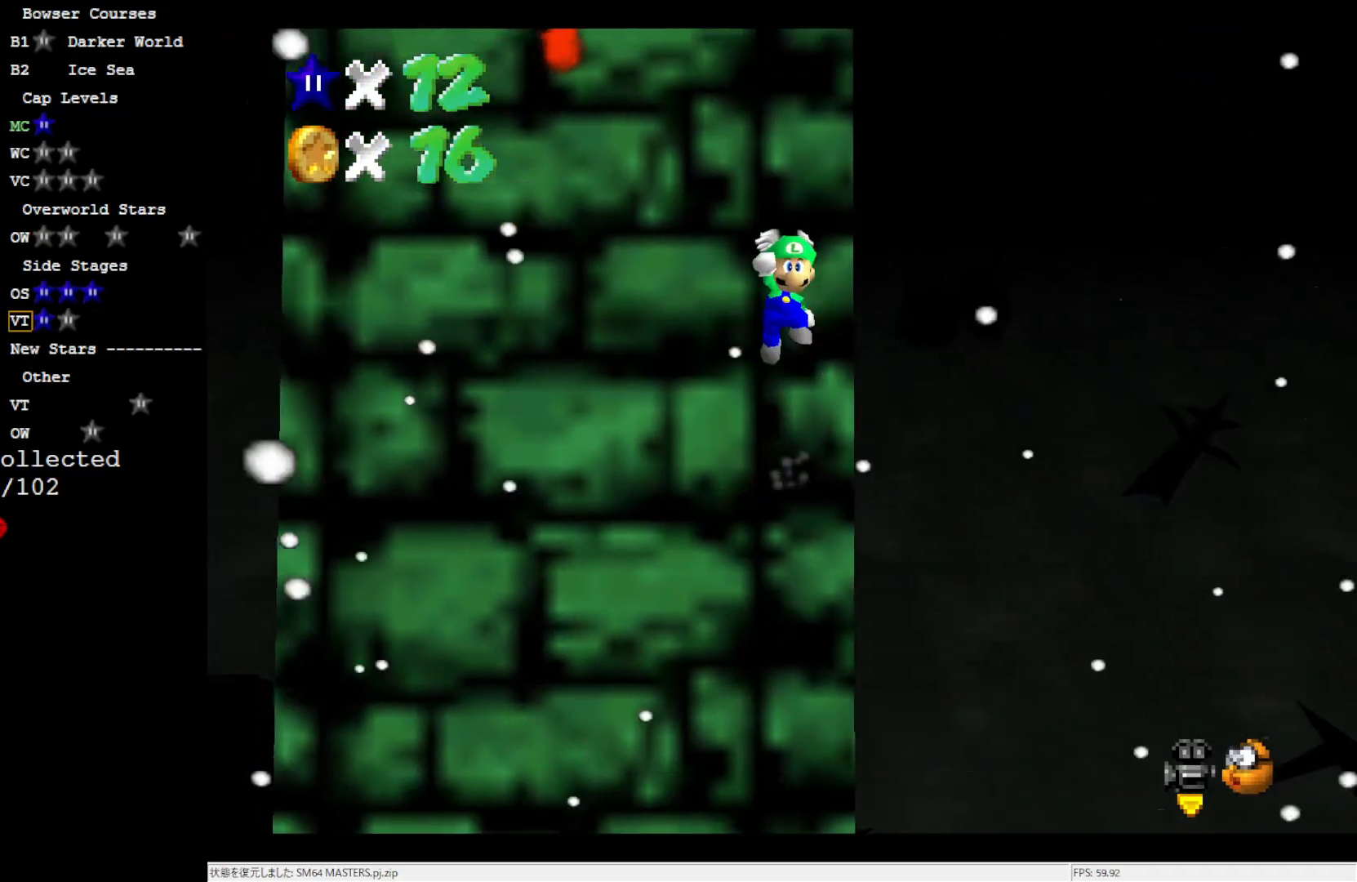
{"buttons": ["A", "B"], "left_stick": "up", "events": [[400, "B", "down"]]}
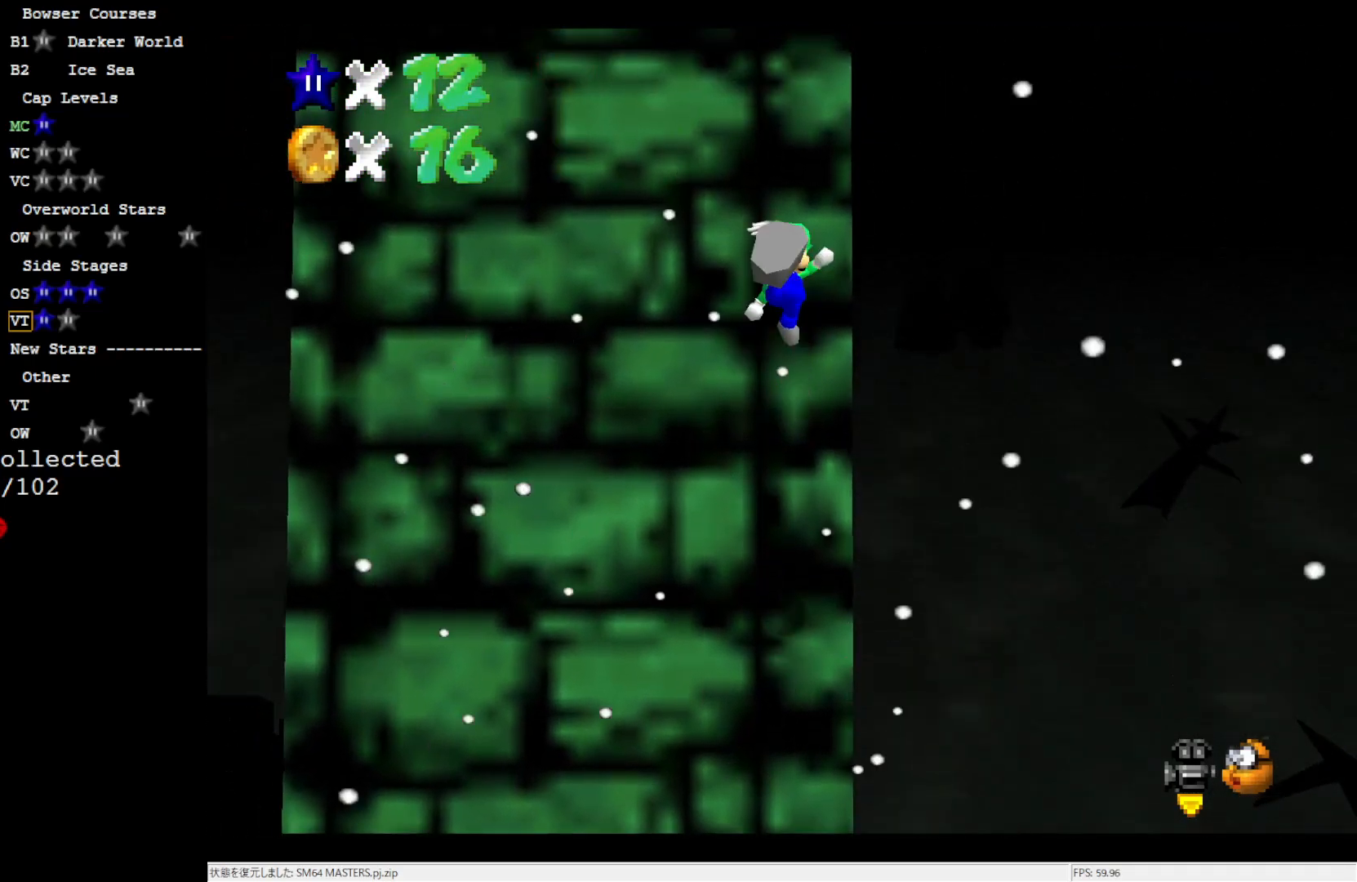
{"buttons": [], "left_stick": "up", "events": [[50, "B", "up"], [100, "A", "up"]]}
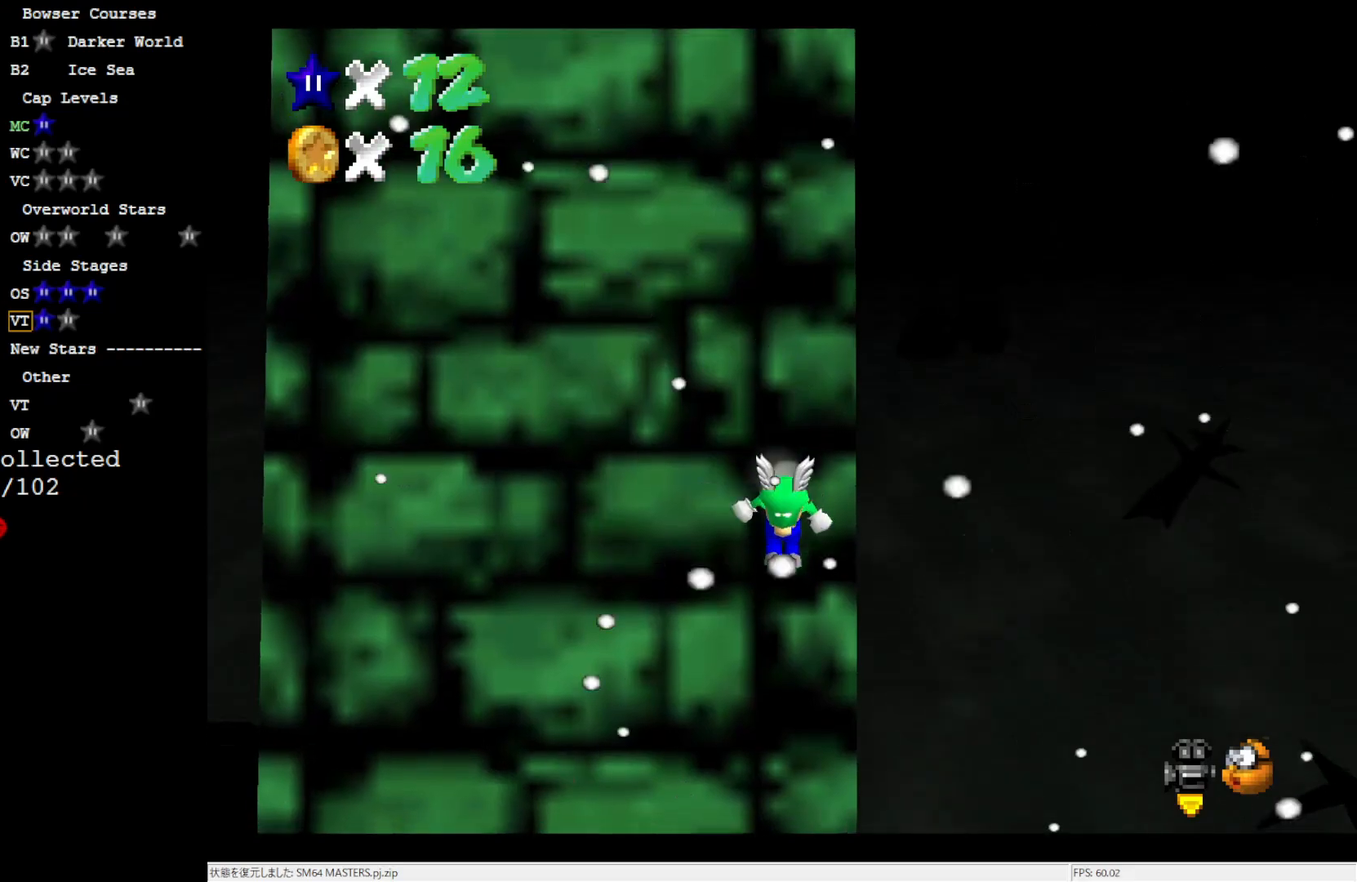
{"buttons": ["A"], "left_stick": "up", "events": [[17, "A", "down"]]}
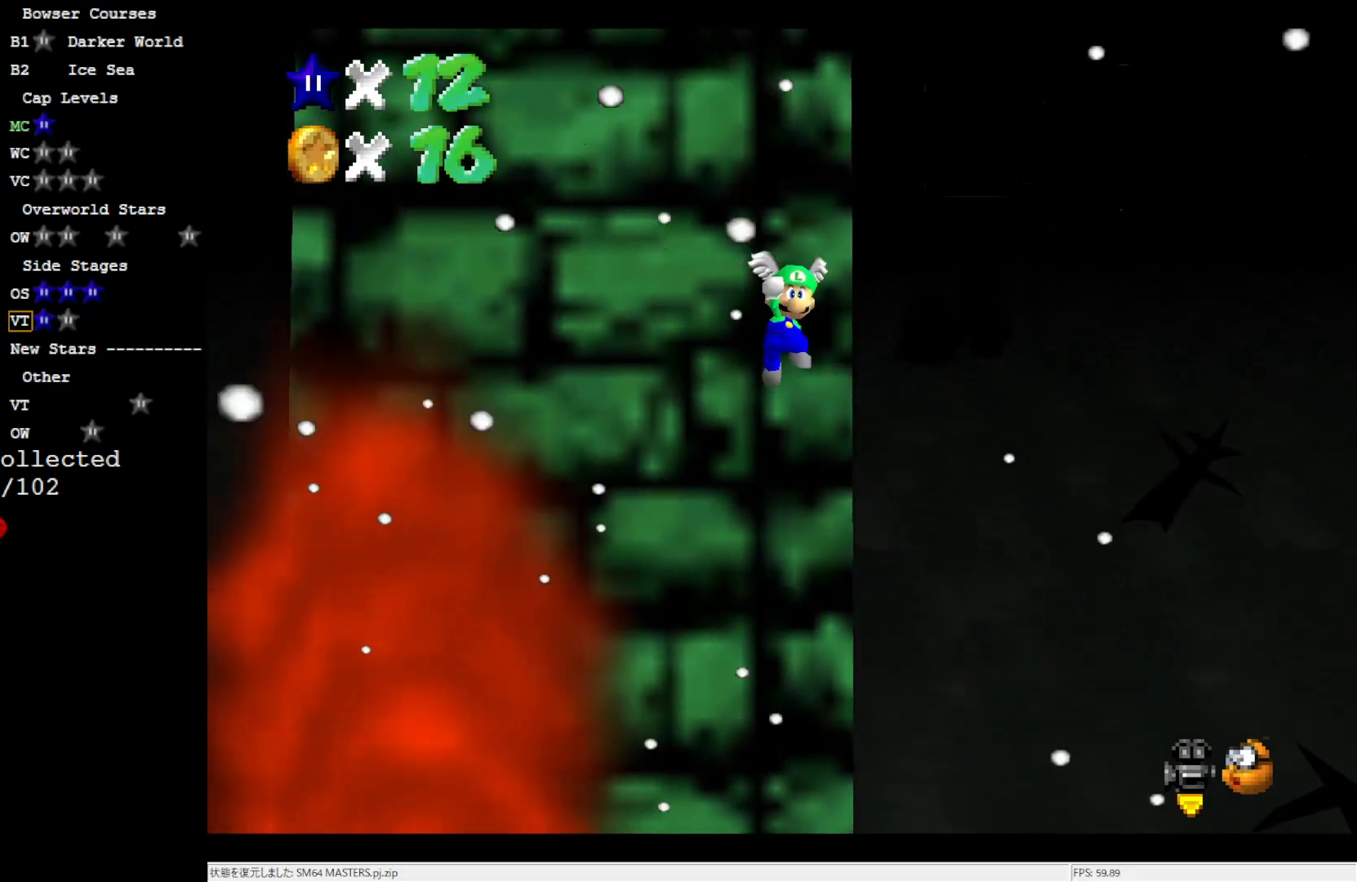
{"buttons": [], "left_stick": "up", "events": [[83, "B", "down"], [233, "A", "up"], [233, "B", "up"]]}
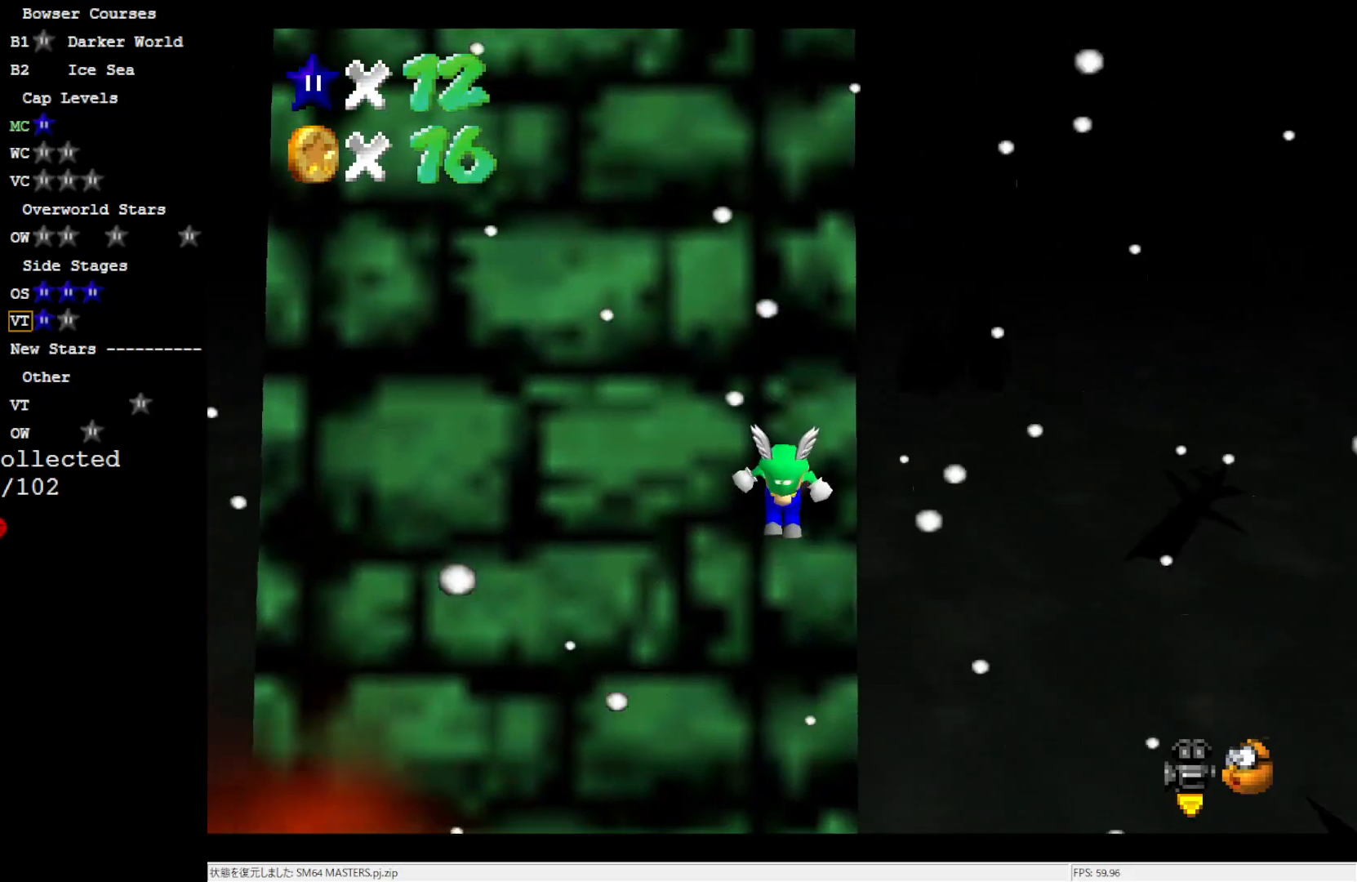
{"buttons": ["A"], "left_stick": "up", "events": [[117, "A", "down"]]}